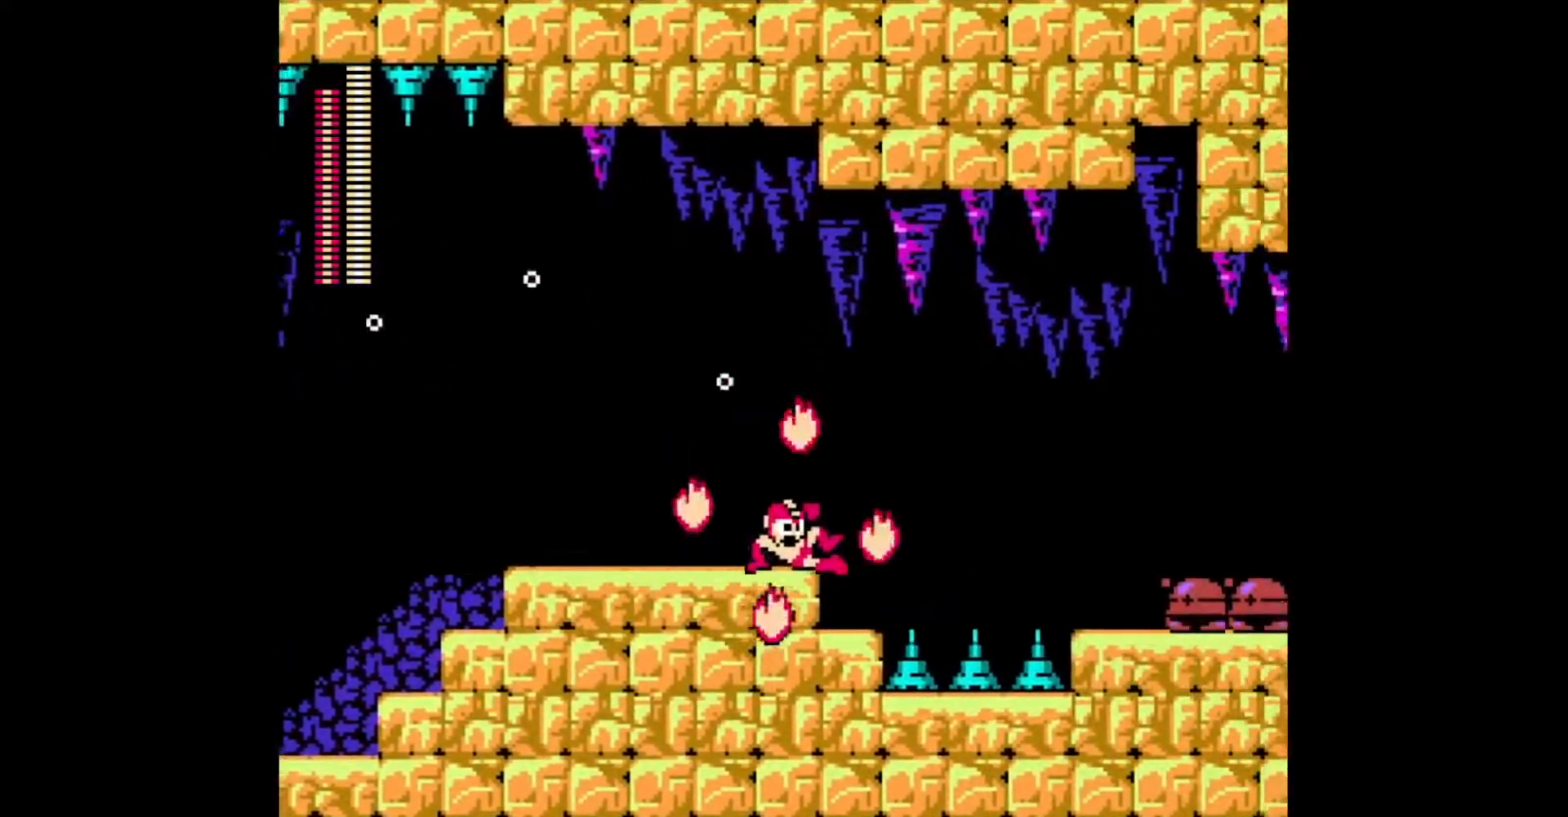
Gameplay with a controller; each line is a JSON object with the inputs held at the frame after it. "events" lists button and stick changes between this image and that frame as [ms after this image, input, new state], when the widget could be followed in between. Not read: L3 R3.
{"buttons": ["A", "DPAD_RIGHT"], "events": [[67, "B", "down"], [283, "B", "up"]]}
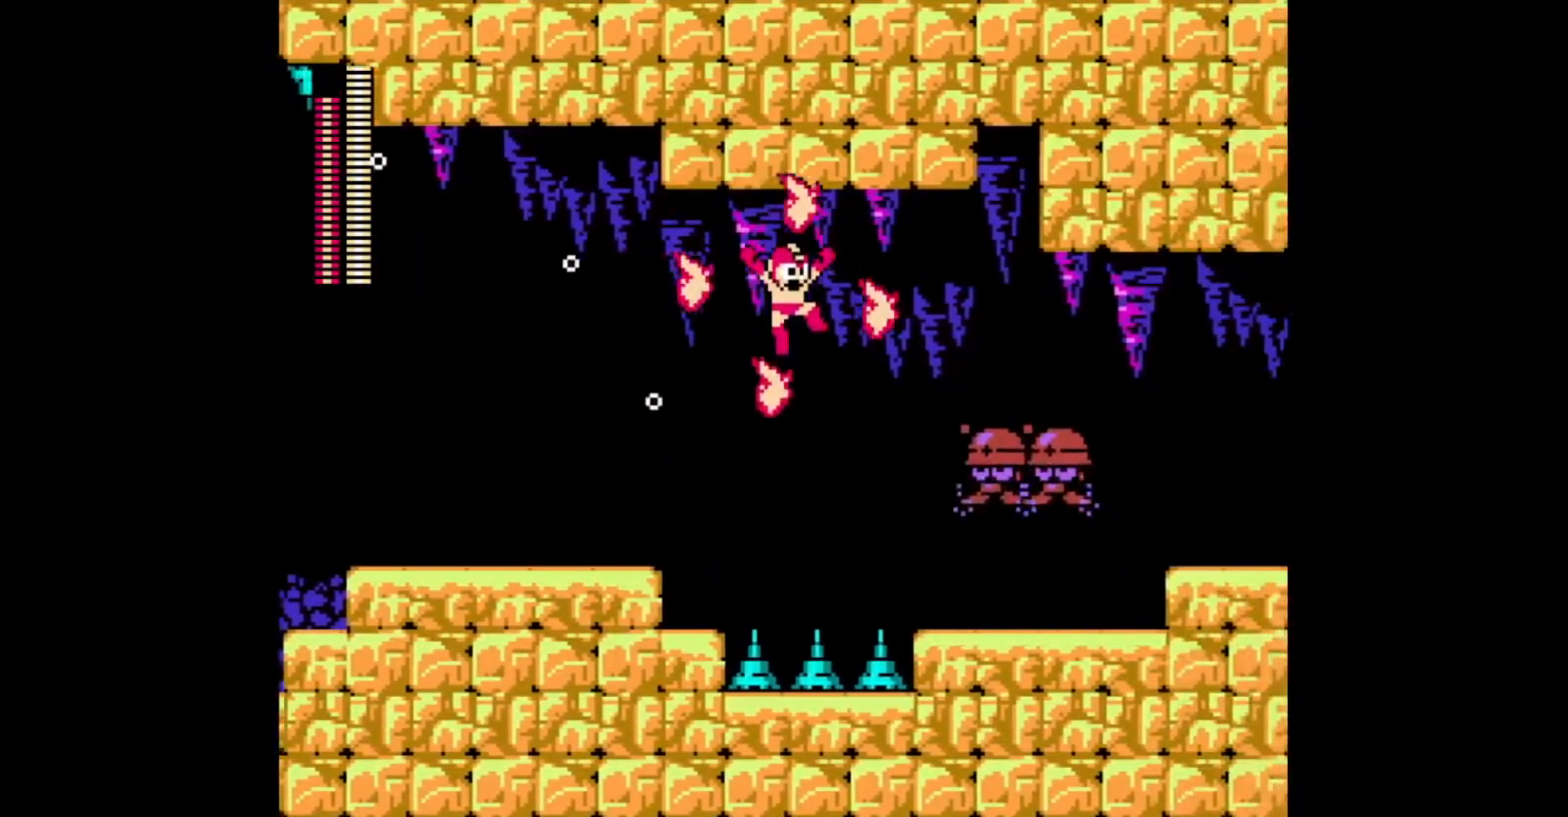
{"buttons": ["A", "DPAD_RIGHT"], "events": []}
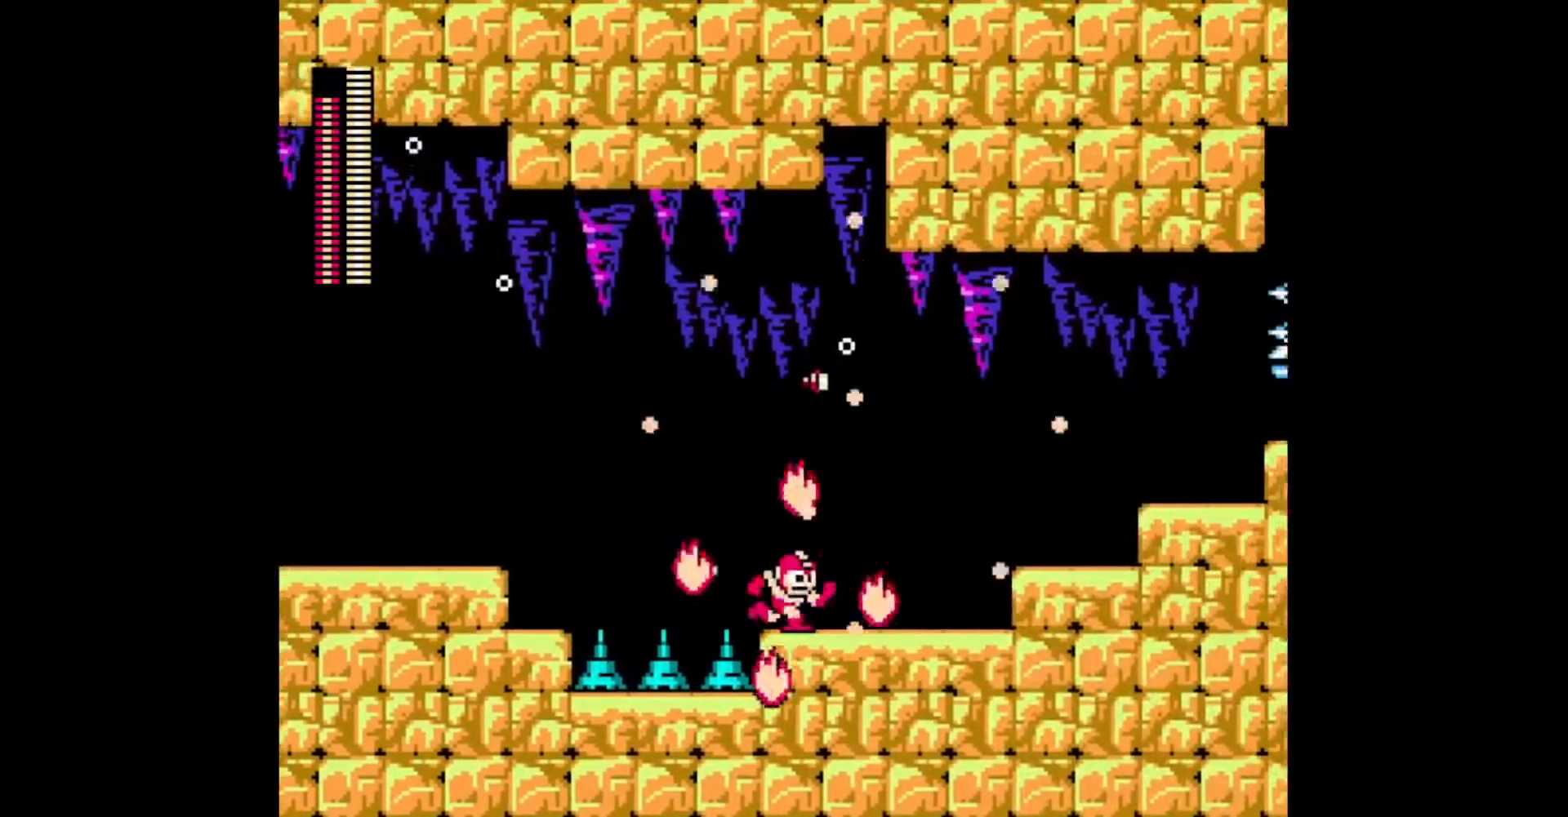
{"buttons": ["DPAD_RIGHT"], "events": [[83, "C", "down"], [233, "C", "up"], [350, "B", "down"], [417, "A", "up"], [450, "B", "up"]]}
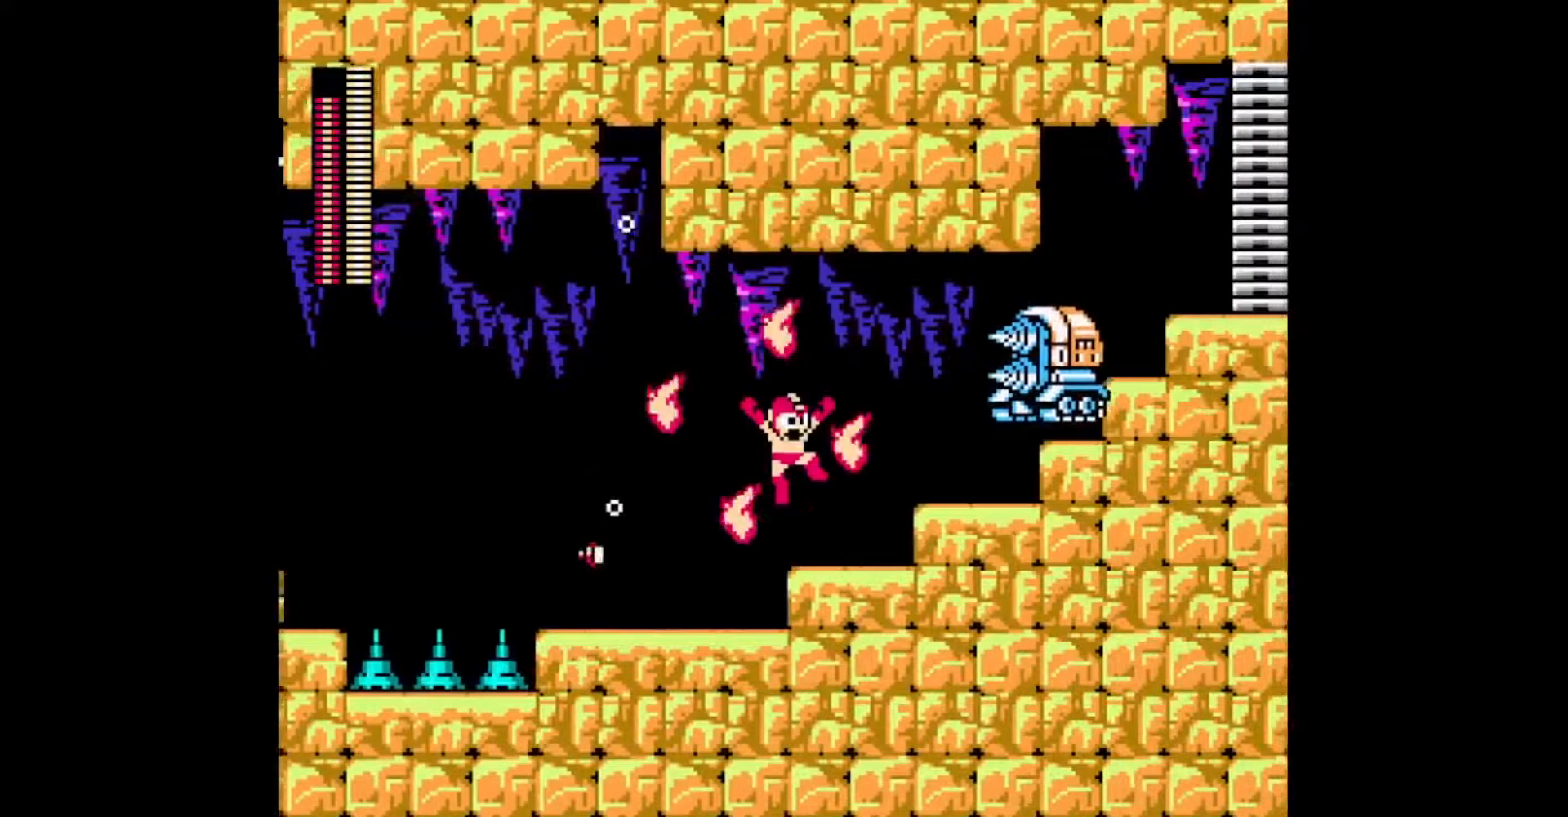
{"buttons": ["B", "DPAD_RIGHT"], "events": [[200, "A", "down"], [217, "A", "up"], [283, "A", "down"], [333, "A", "up"], [383, "A", "down"], [433, "A", "up"], [467, "B", "down"]]}
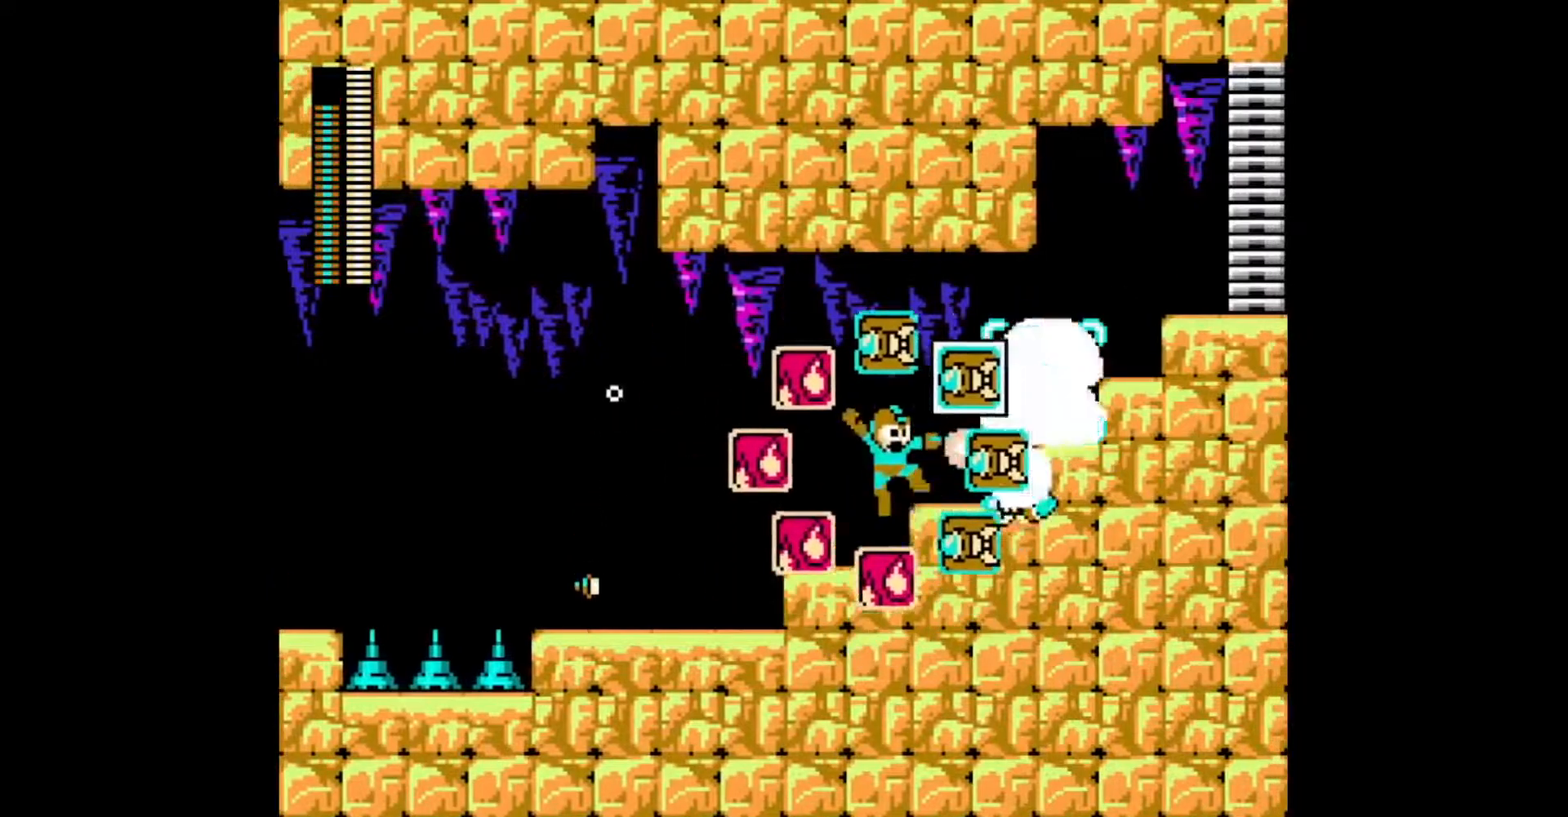
{"buttons": ["DPAD_RIGHT"], "events": [[167, "B", "up"]]}
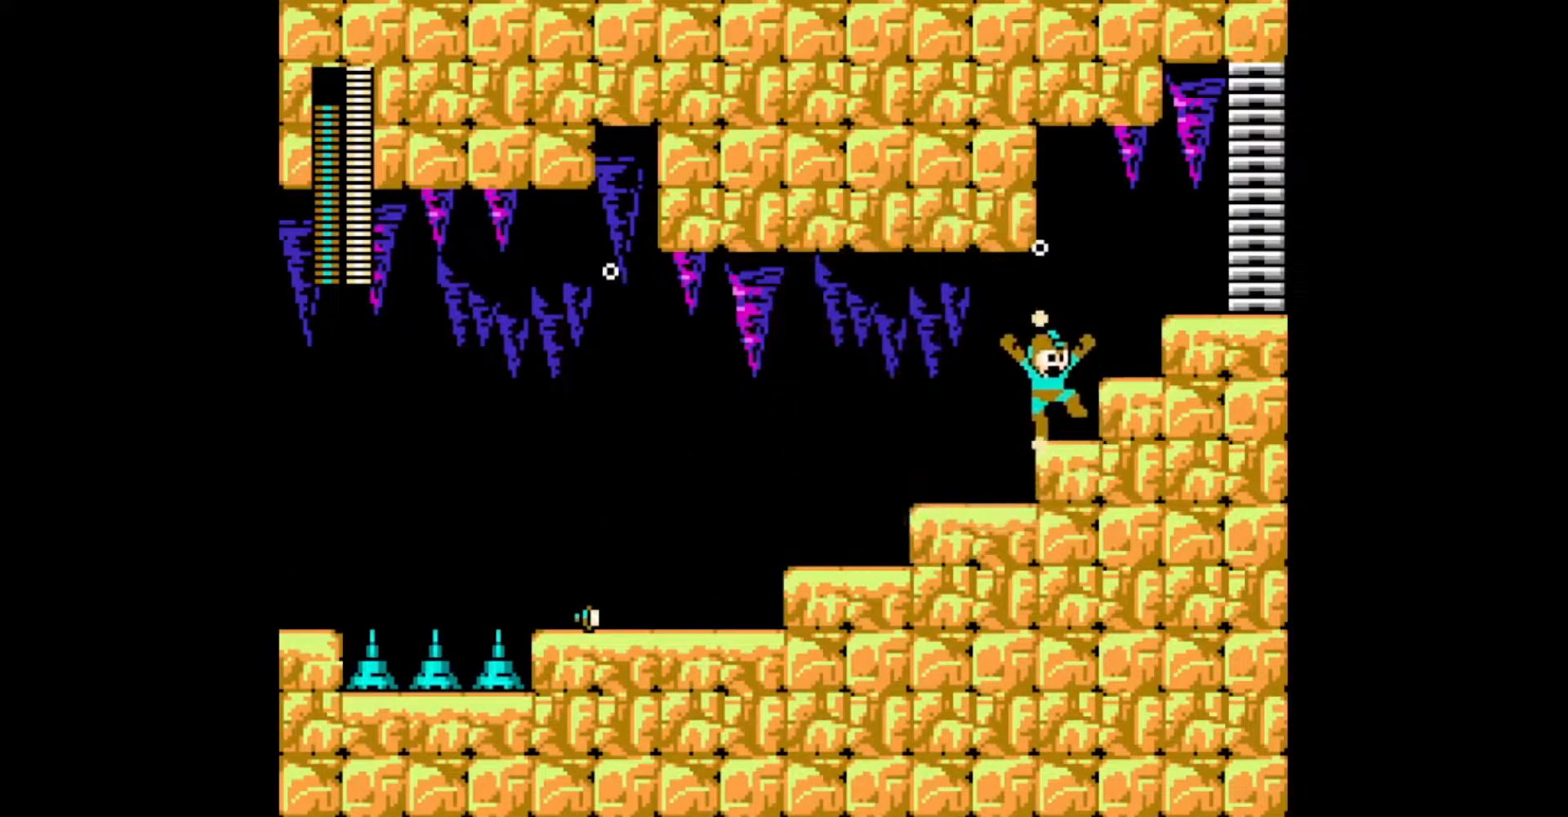
{"buttons": ["DPAD_RIGHT"], "events": [[83, "B", "down"], [300, "B", "up"]]}
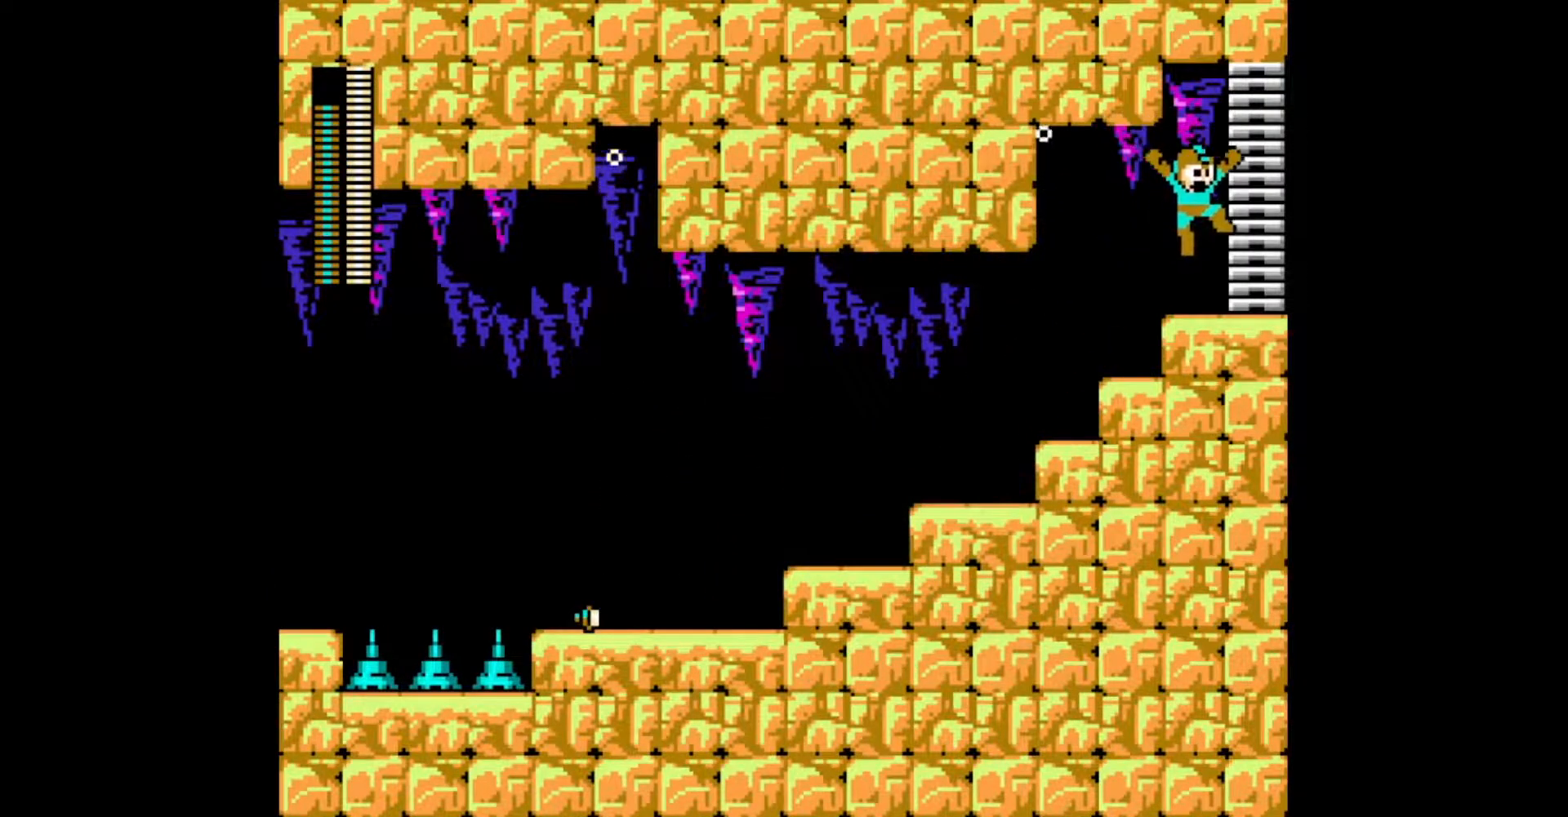
{"buttons": ["DPAD_RIGHT"], "events": []}
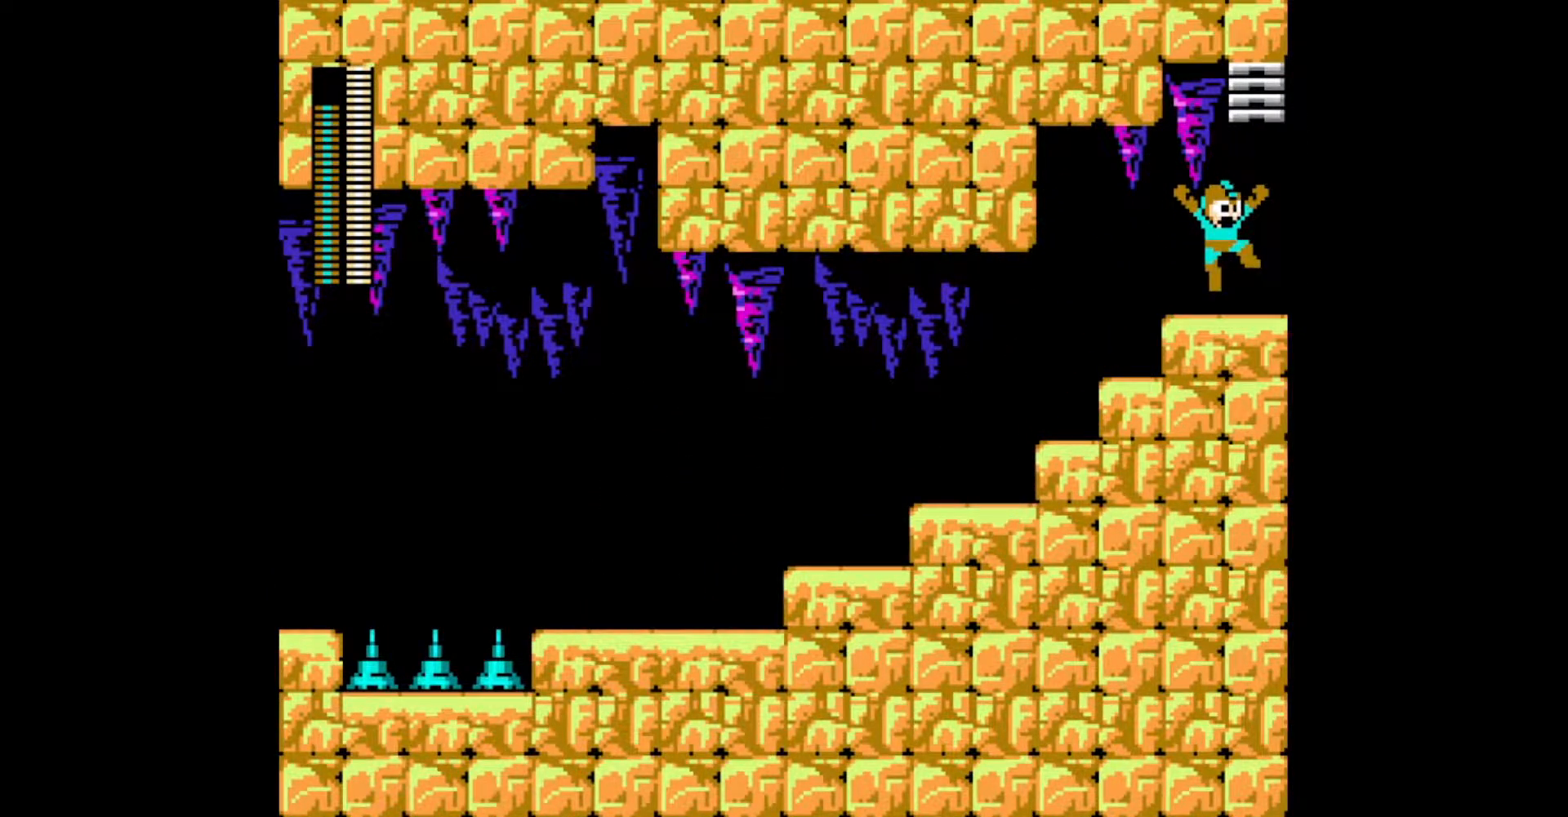
{"buttons": ["A", "DPAD_RIGHT"], "events": [[67, "A", "down"], [100, "A", "up"], [150, "A", "down"], [183, "A", "up"], [267, "A", "down"], [317, "A", "up"], [350, "A", "down"], [400, "A", "up"], [450, "A", "down"]]}
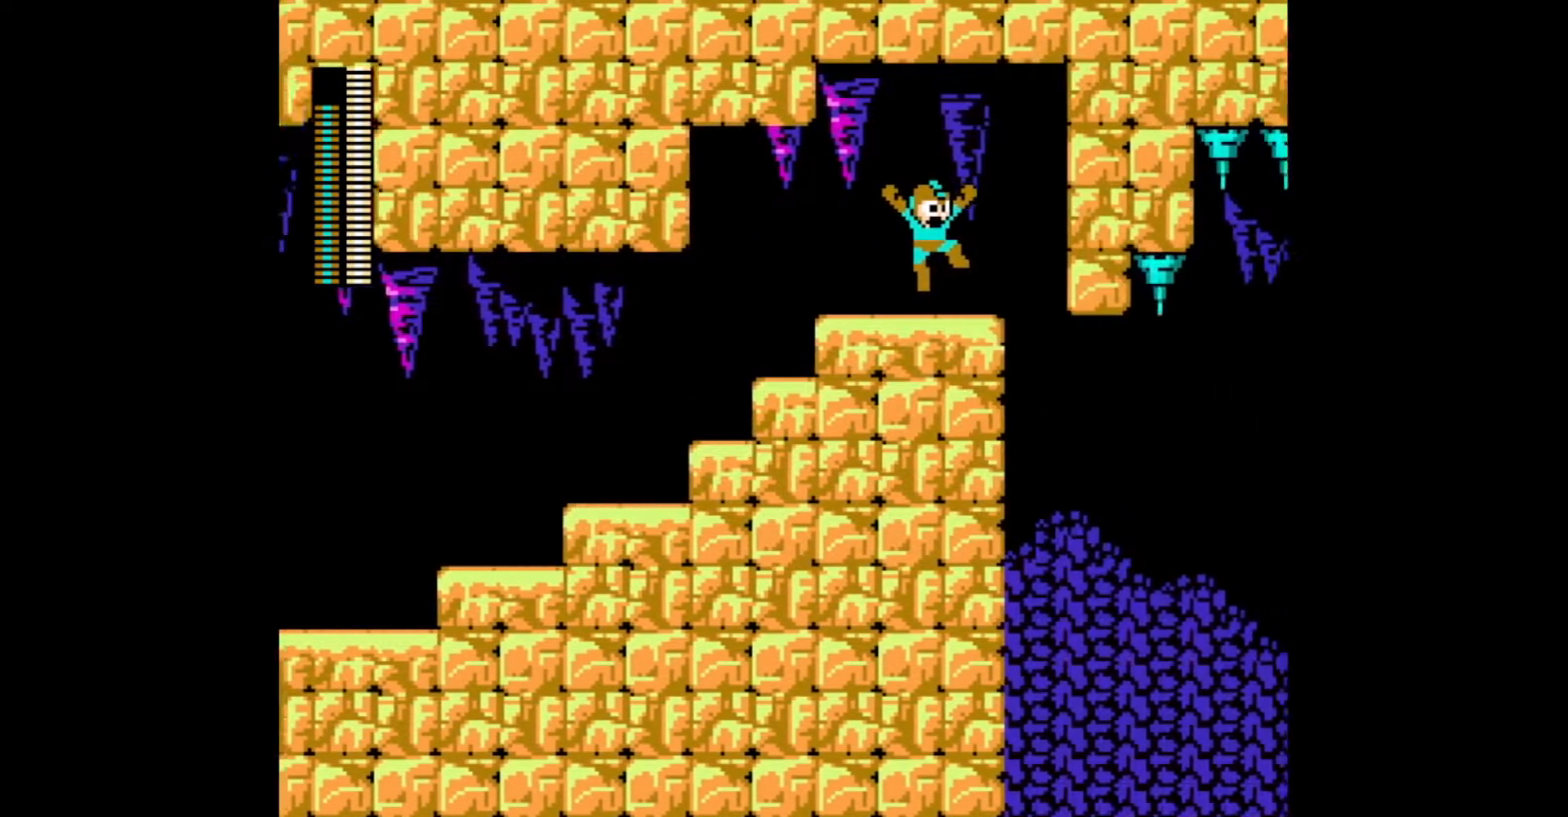
{"buttons": ["A"], "events": [[17, "A", "up"], [50, "A", "down"], [100, "A", "up"], [150, "A", "down"], [217, "A", "up"], [267, "A", "down"], [300, "A", "up"], [383, "A", "down"], [400, "A", "up"], [467, "A", "down"], [467, "DPAD_RIGHT", "up"]]}
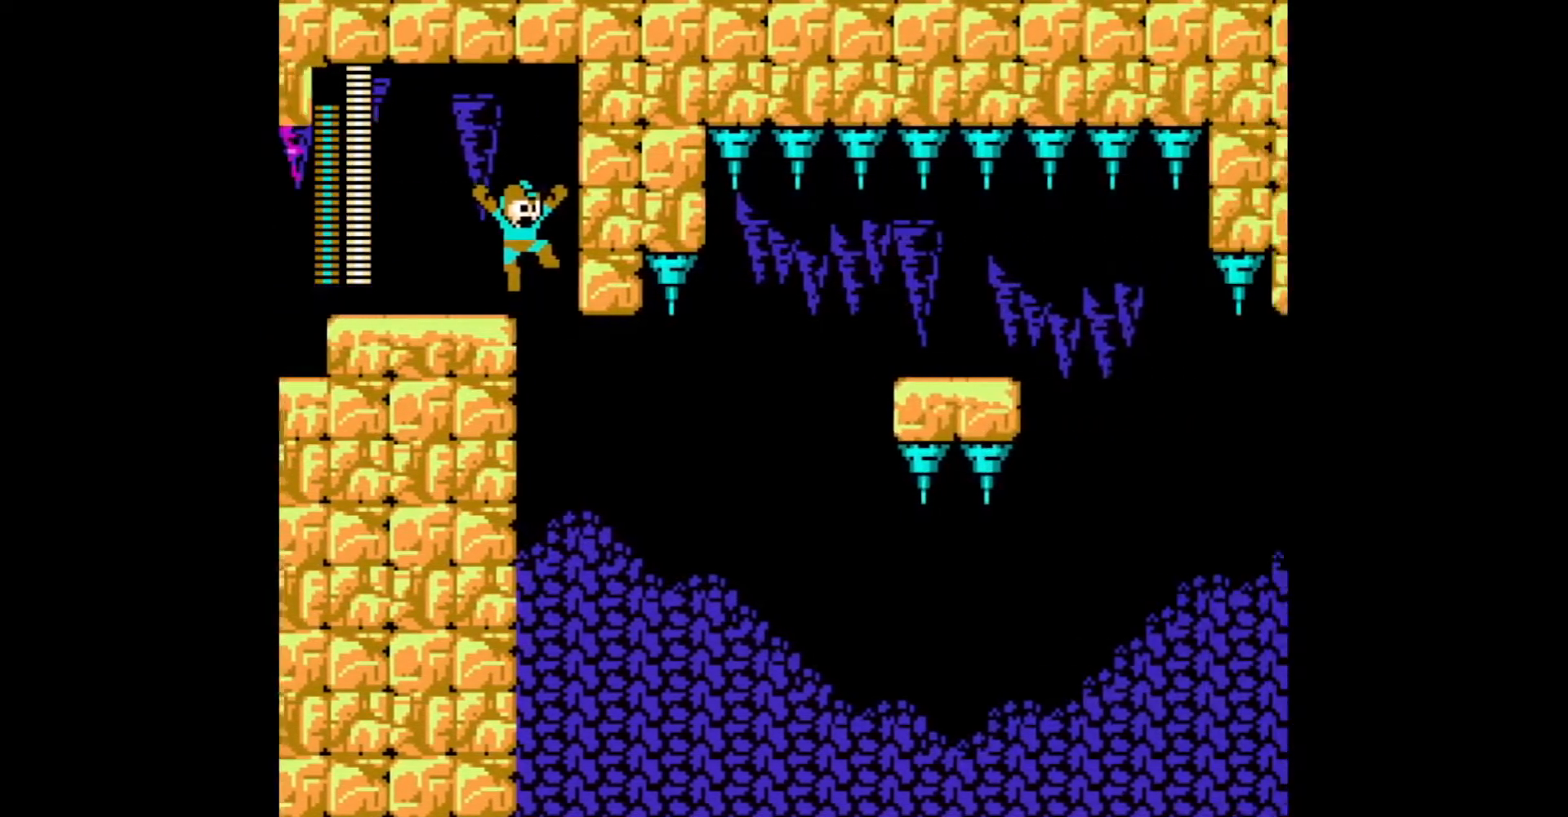
{"buttons": ["A"], "events": [[17, "A", "up"], [67, "A", "down"], [117, "A", "up"], [167, "A", "down"], [233, "A", "up"], [267, "A", "down"], [317, "A", "up"], [367, "A", "down"], [417, "A", "up"], [467, "A", "down"]]}
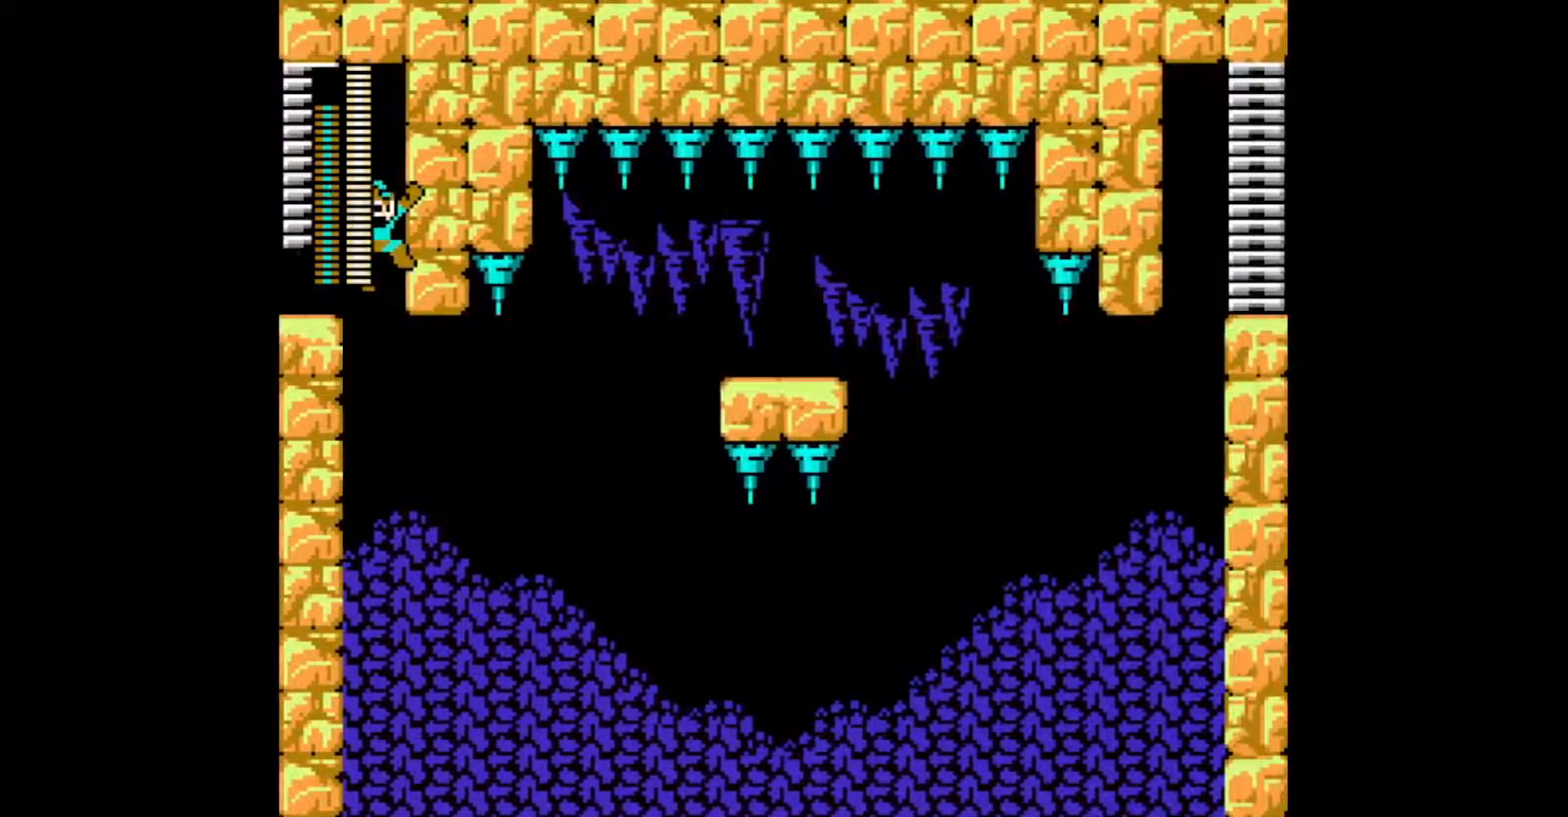
{"buttons": ["A"], "events": [[17, "A", "up"], [67, "A", "down"], [117, "A", "up"], [167, "A", "down"], [217, "A", "up"], [267, "A", "down"], [317, "A", "up"], [367, "A", "down"], [417, "A", "up"], [467, "A", "down"]]}
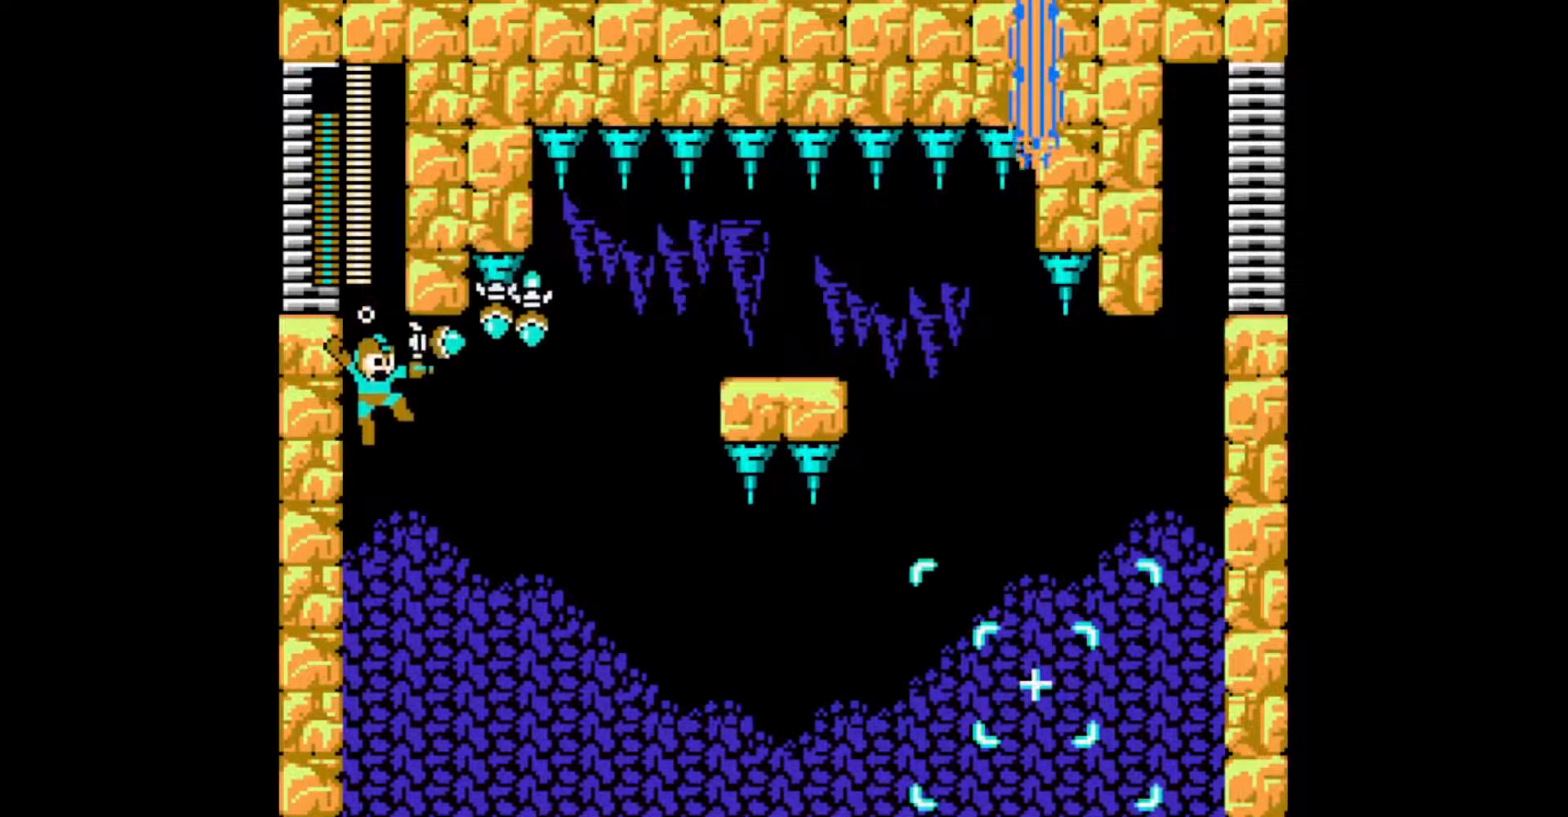
{"buttons": ["DPAD_RIGHT"], "events": [[17, "A", "up"], [50, "A", "down"], [100, "A", "up"], [150, "A", "down"], [217, "A", "up"], [233, "A", "down"], [283, "A", "up"], [300, "DPAD_RIGHT", "down"]]}
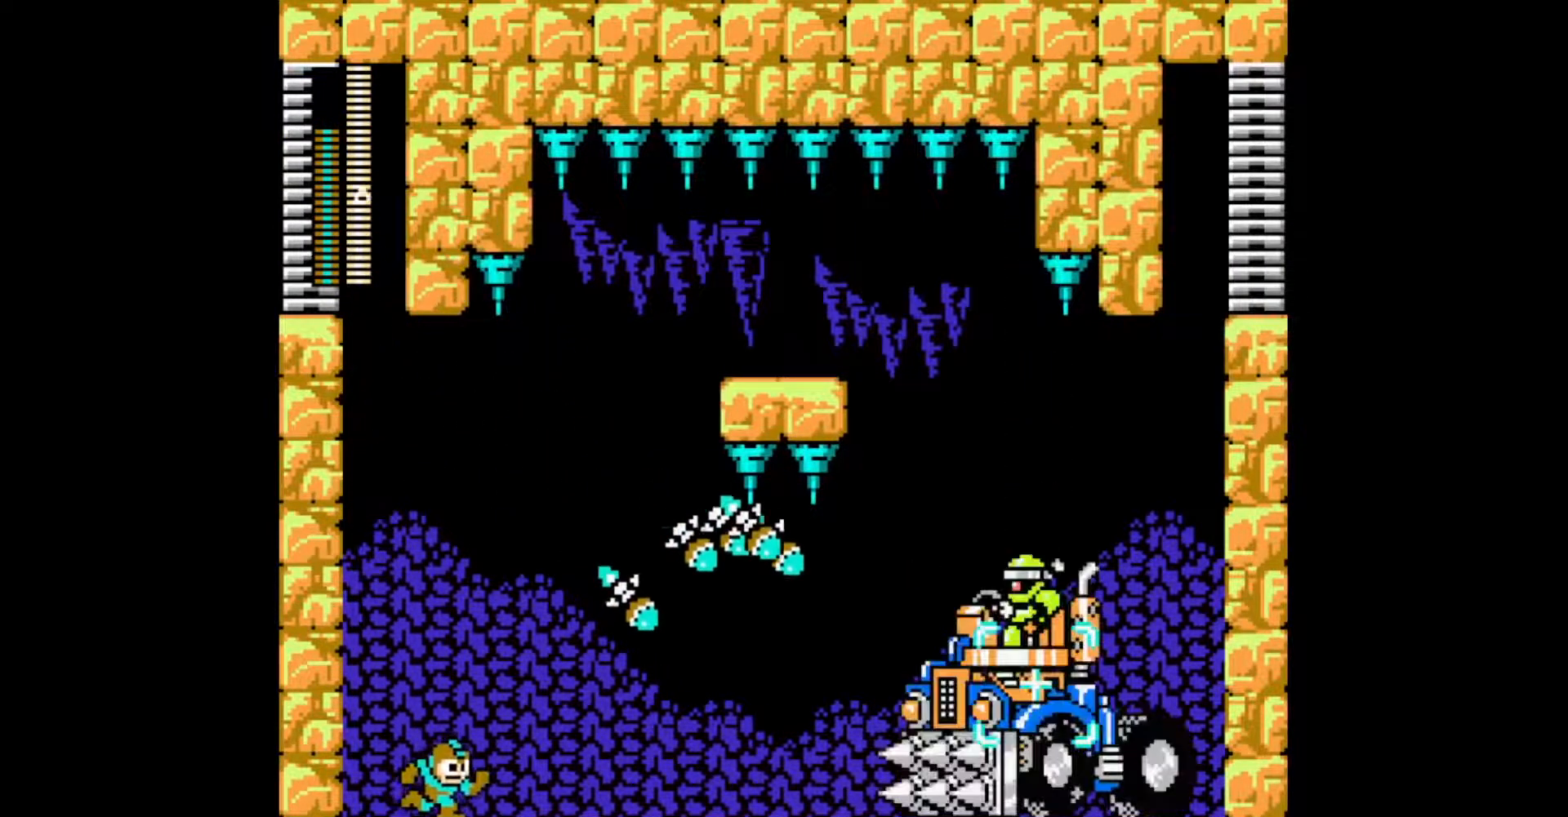
{"buttons": ["DPAD_RIGHT"], "events": []}
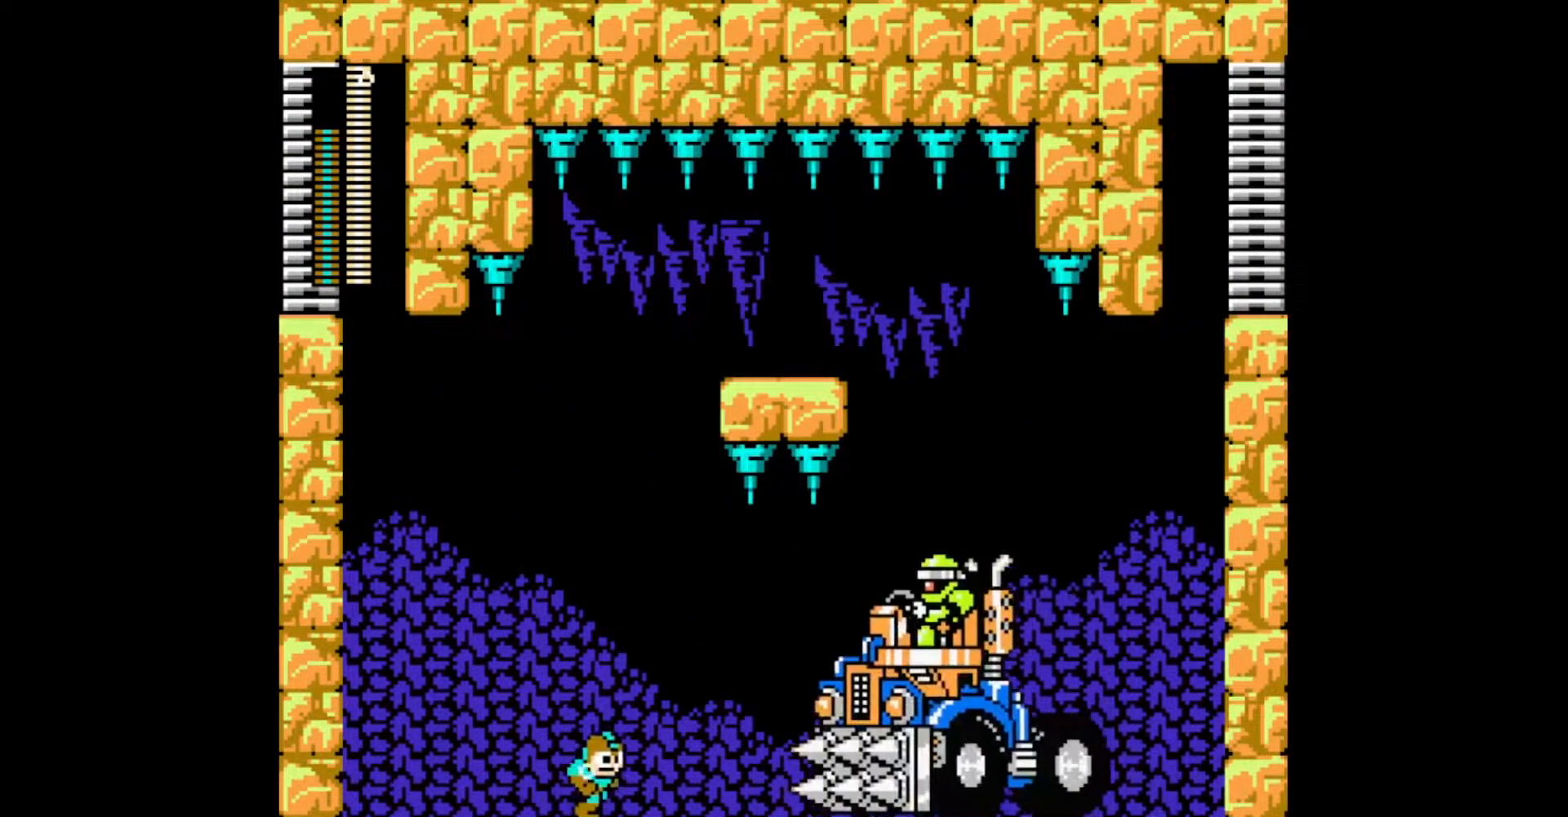
{"buttons": [], "events": [[17, "B", "down"], [17, "L1", "down"], [117, "DPAD_RIGHT", "up"], [150, "L1", "up"], [183, "A", "down"], [267, "A", "up"], [267, "B", "up"], [333, "A", "down"], [383, "A", "up"], [433, "A", "down"], [483, "A", "up"]]}
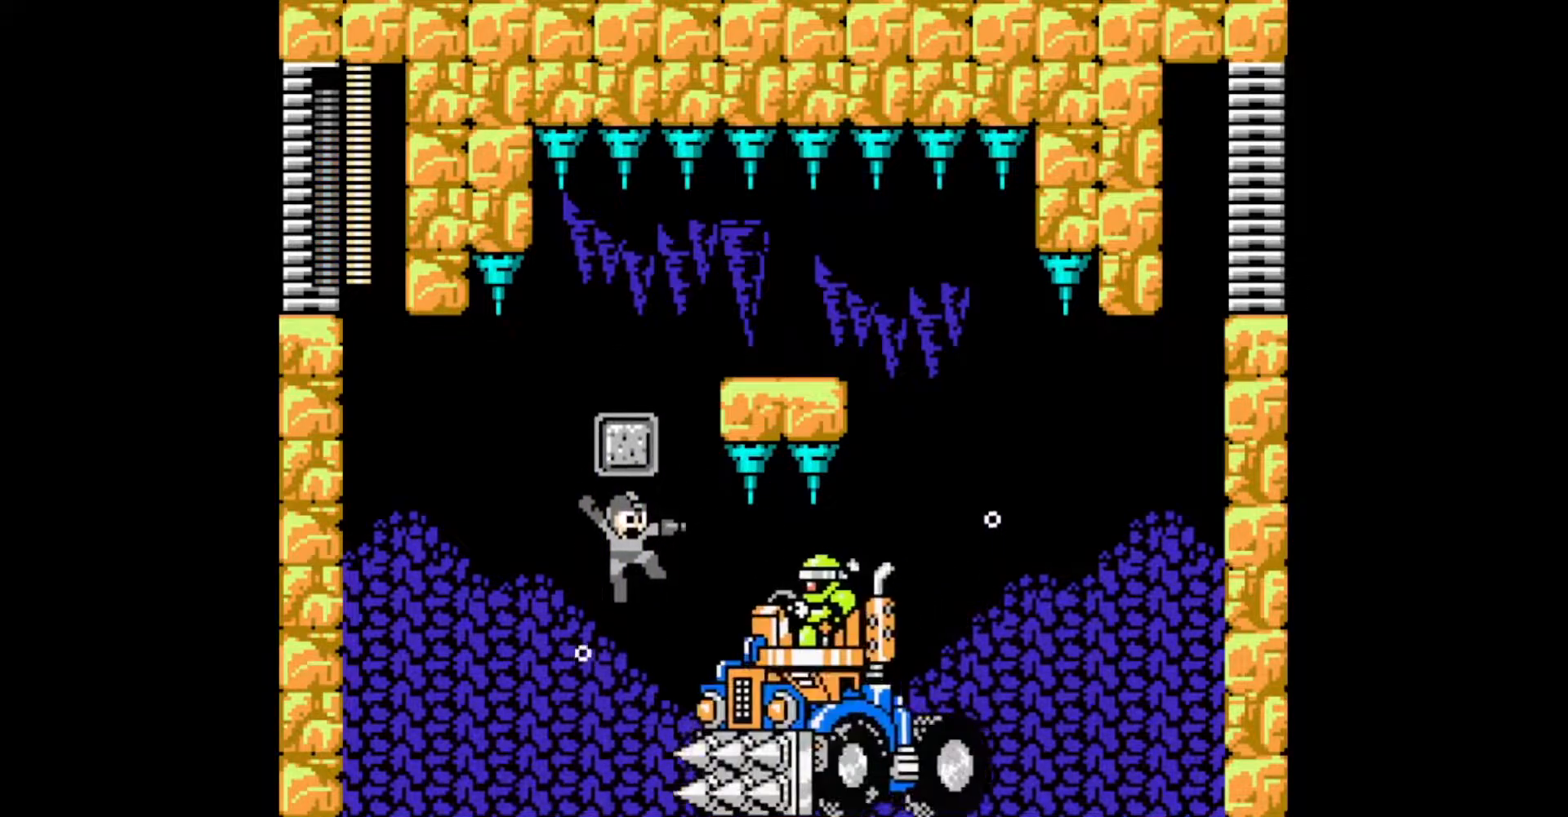
{"buttons": ["C", "DPAD_RIGHT"], "events": [[17, "A", "down"], [50, "A", "up"], [100, "A", "down"], [133, "A", "up"], [183, "A", "down"], [233, "A", "up"], [417, "DPAD_RIGHT", "down"], [500, "C", "down"]]}
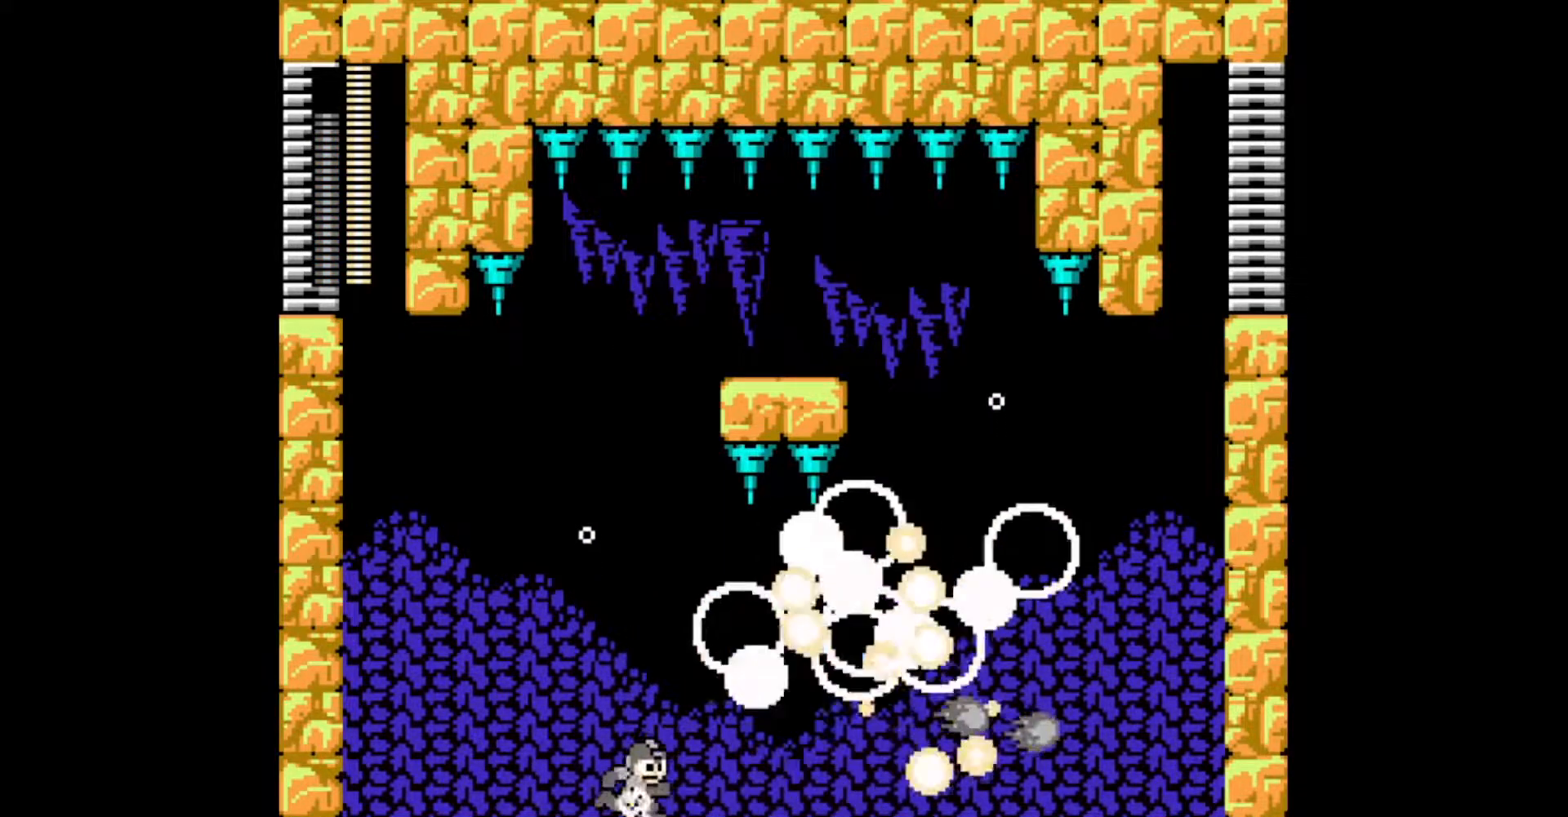
{"buttons": ["DPAD_RIGHT"], "events": [[150, "C", "up"], [300, "L1", "down"], [400, "L1", "up"]]}
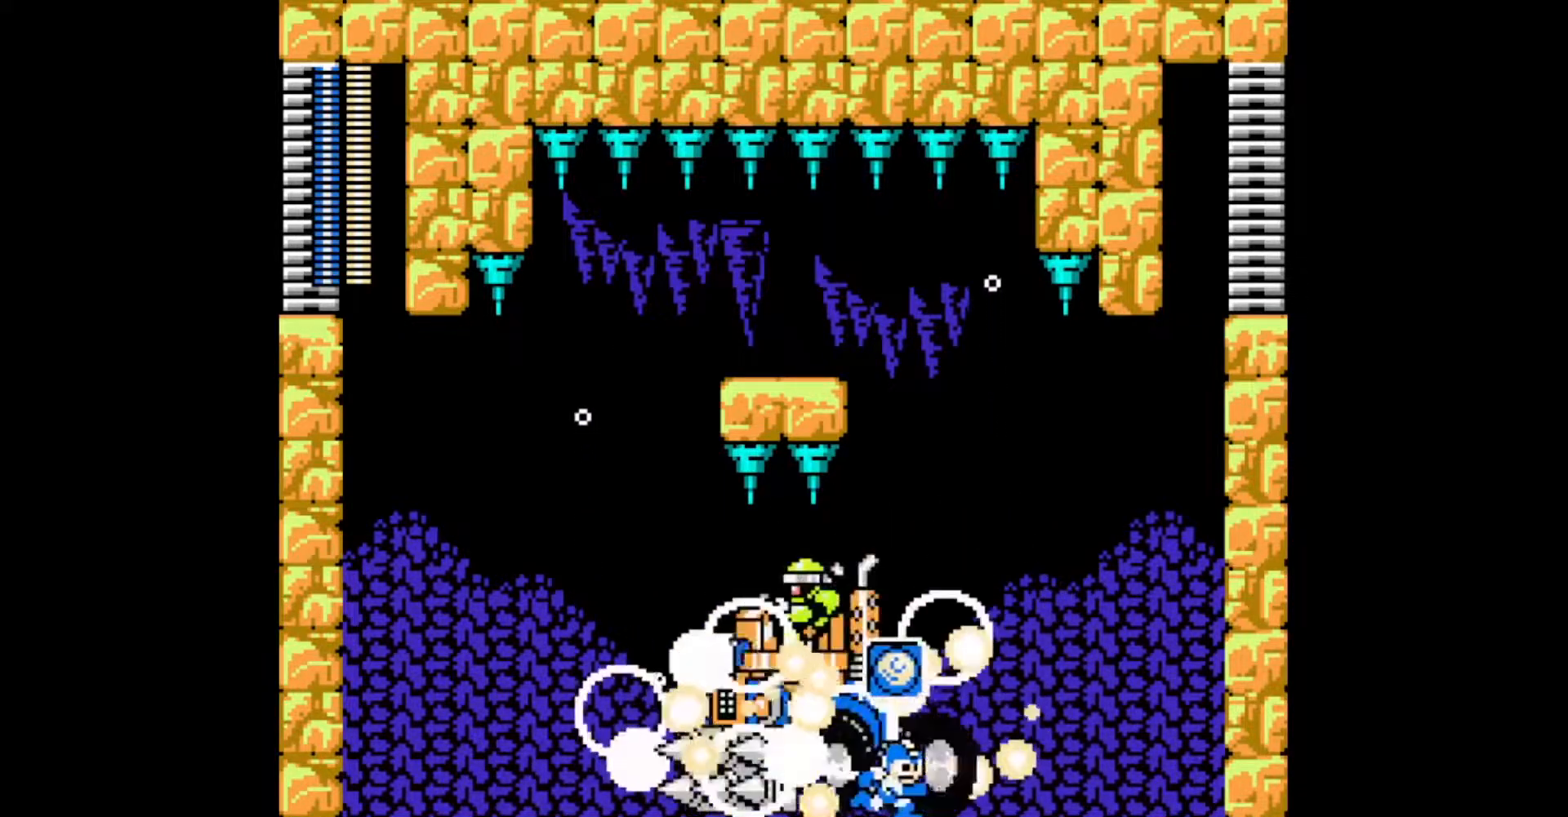
{"buttons": ["B", "DPAD_RIGHT"], "events": [[67, "C", "down"], [217, "C", "up"], [417, "B", "down"]]}
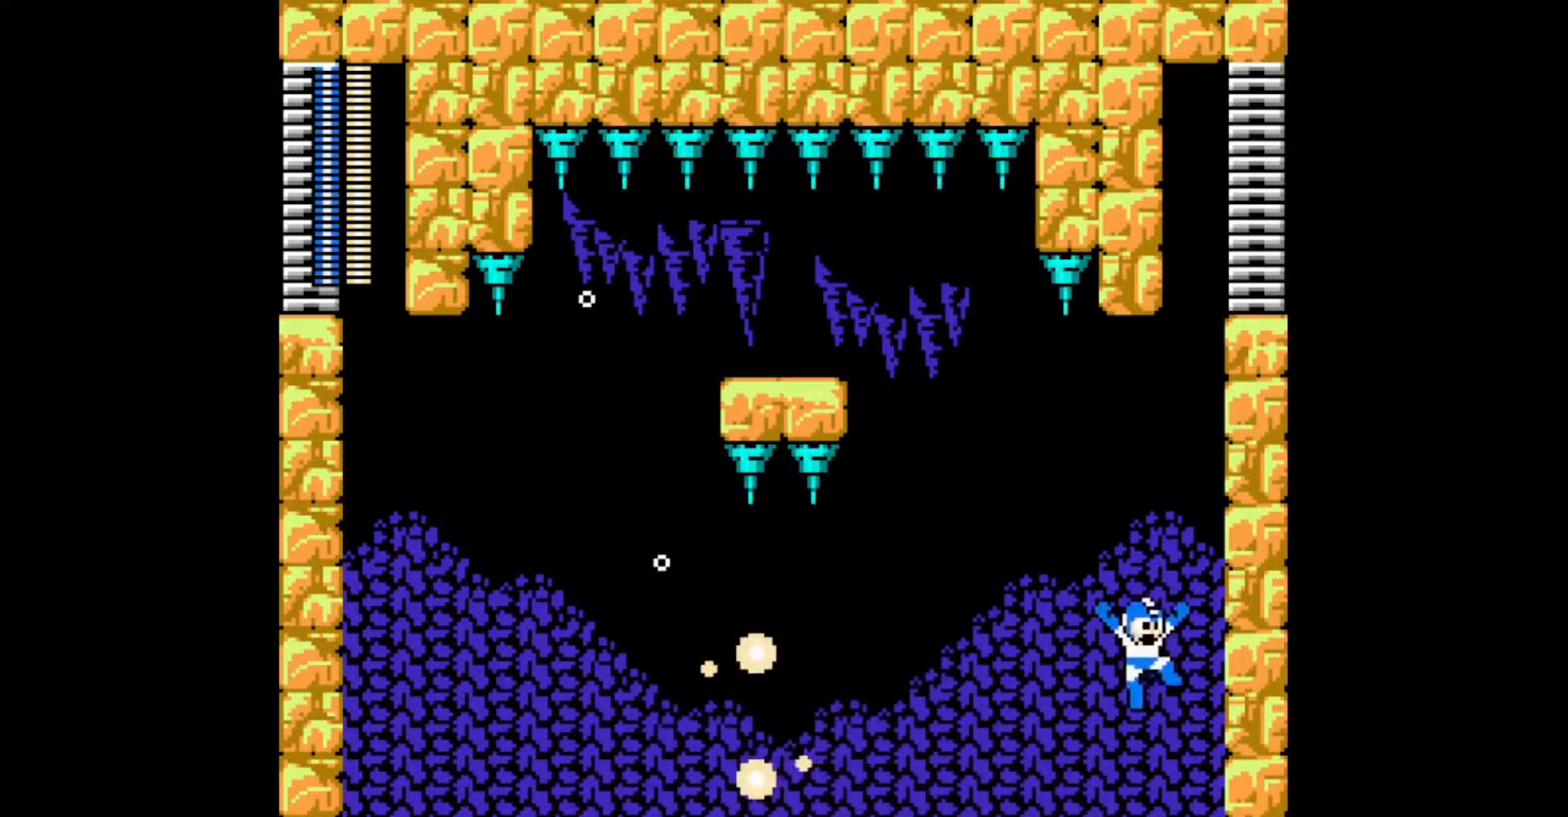
{"buttons": ["B", "DPAD_RIGHT"], "events": []}
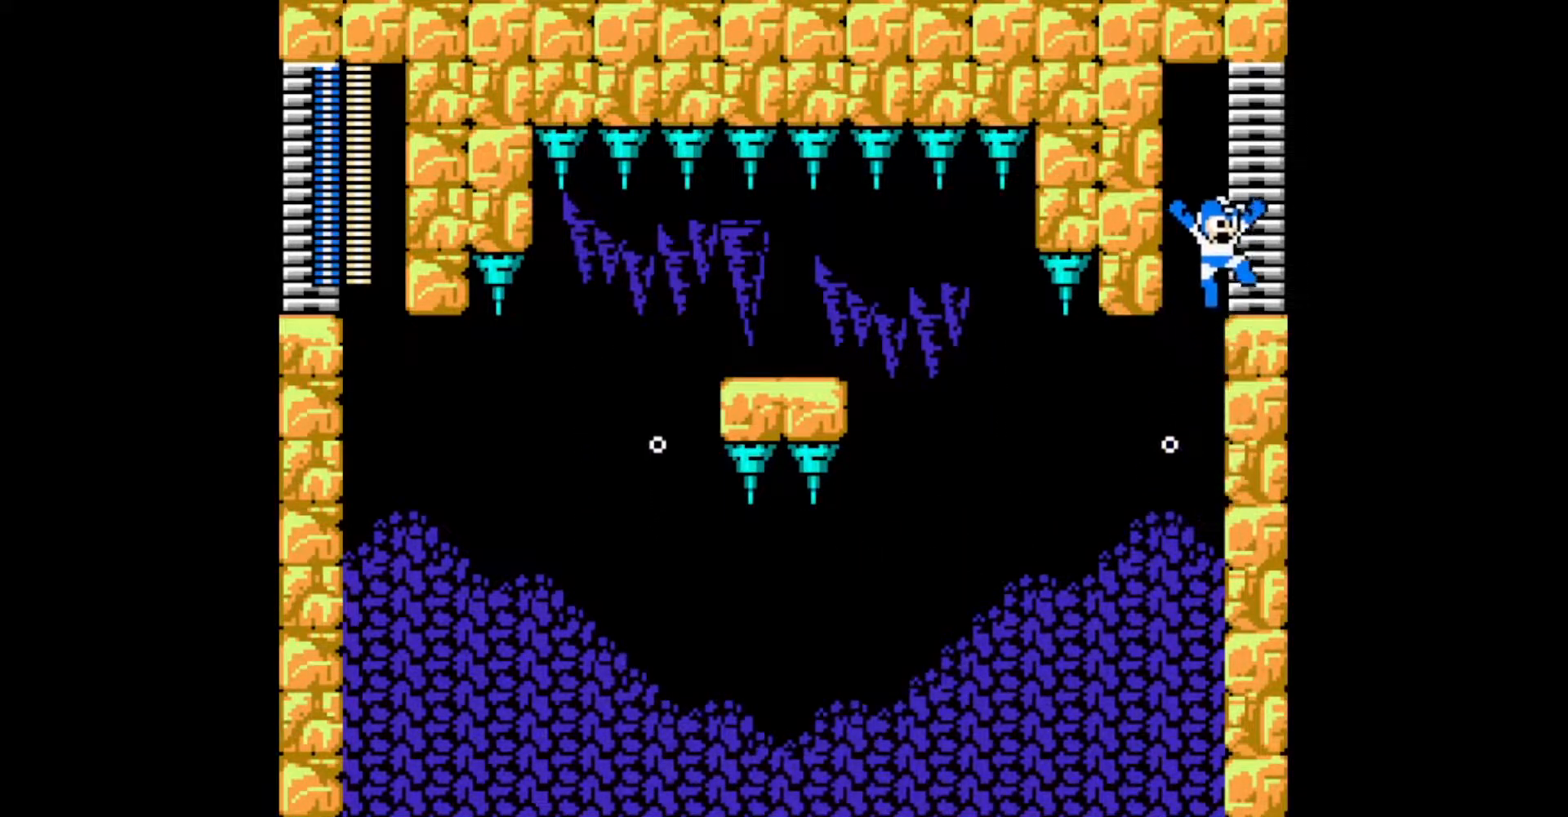
{"buttons": ["DPAD_RIGHT"], "events": [[67, "B", "up"]]}
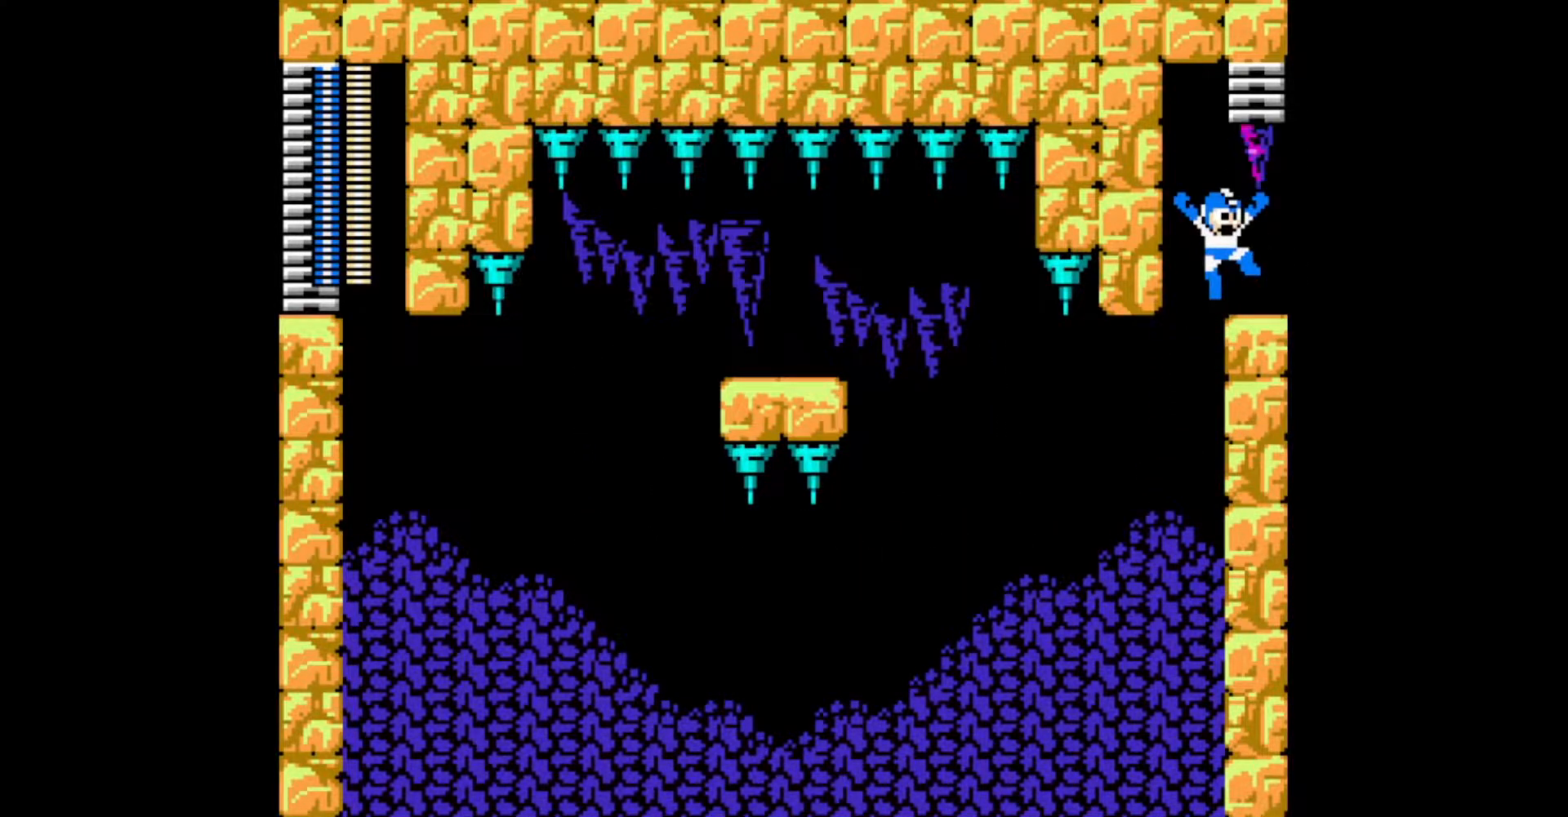
{"buttons": ["DPAD_RIGHT"], "events": []}
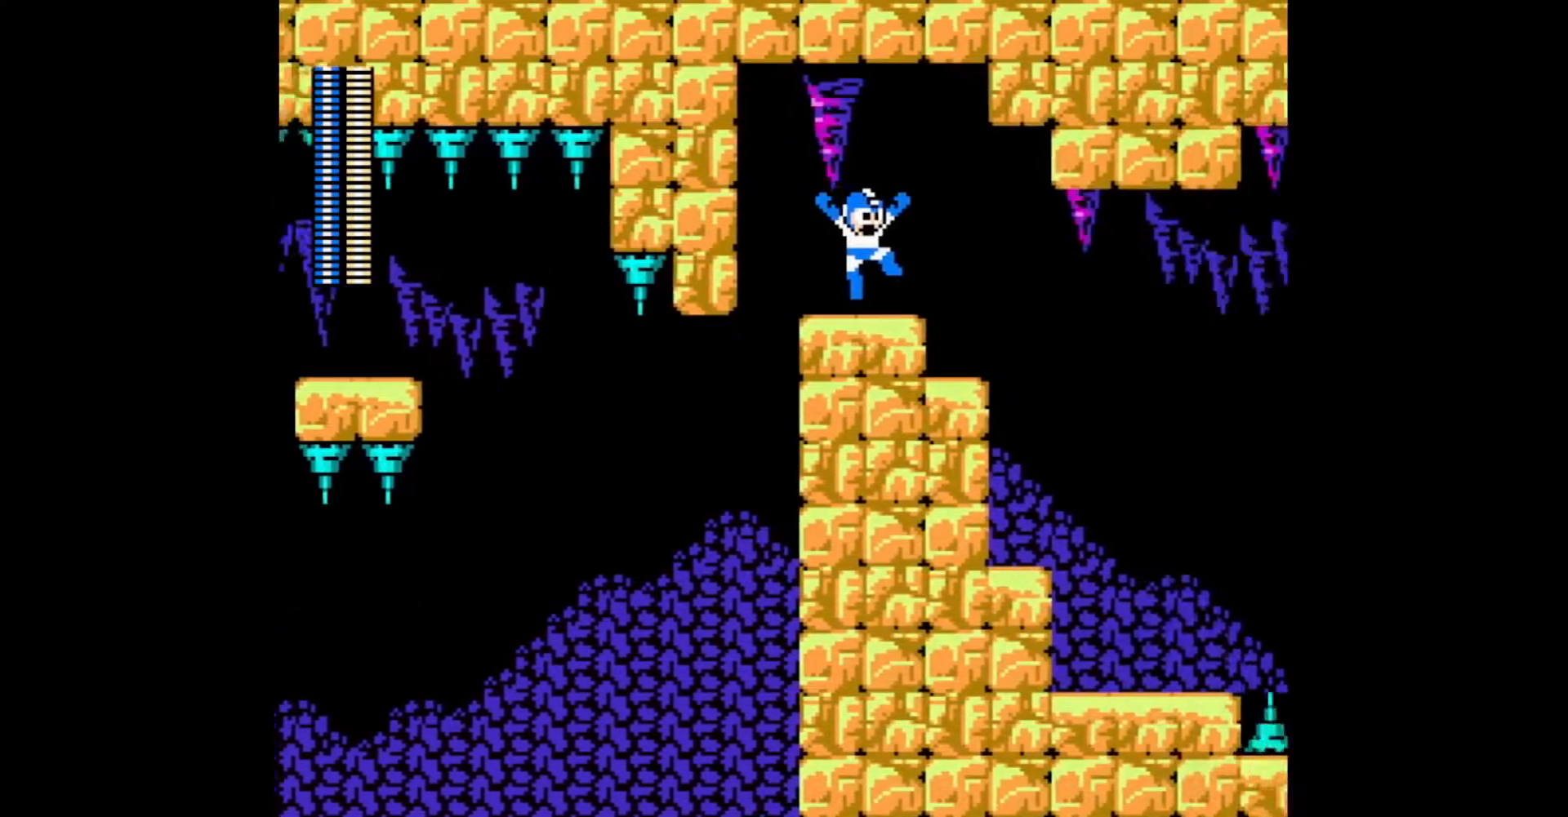
{"buttons": ["DPAD_RIGHT"], "events": [[17, "L1", "down"], [17, "R1", "down"], [133, "L1", "up"], [133, "R1", "up"], [367, "R1", "down"], [467, "R1", "up"]]}
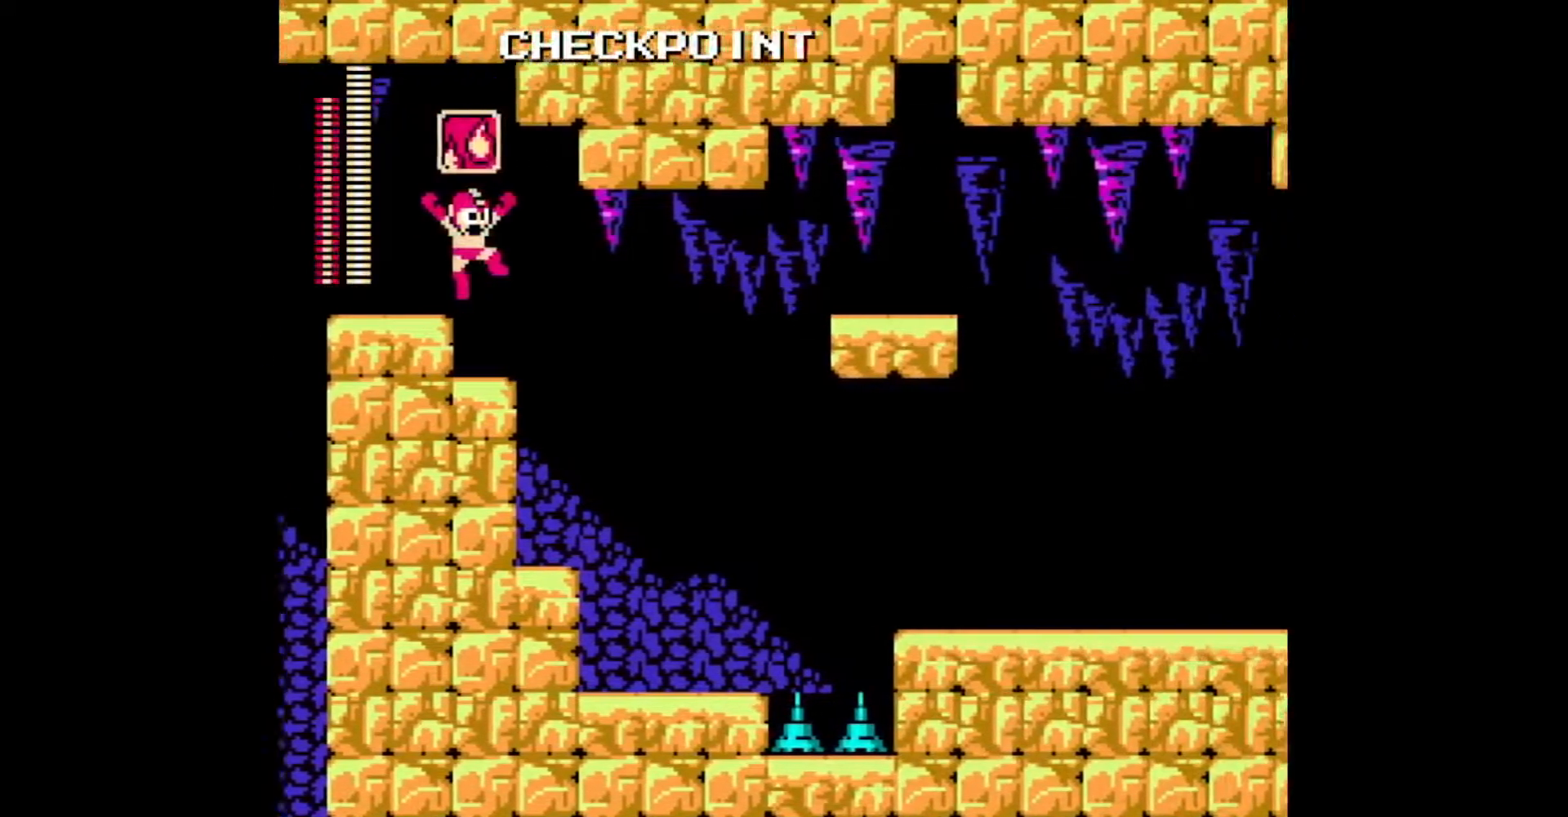
{"buttons": ["DPAD_RIGHT"], "events": []}
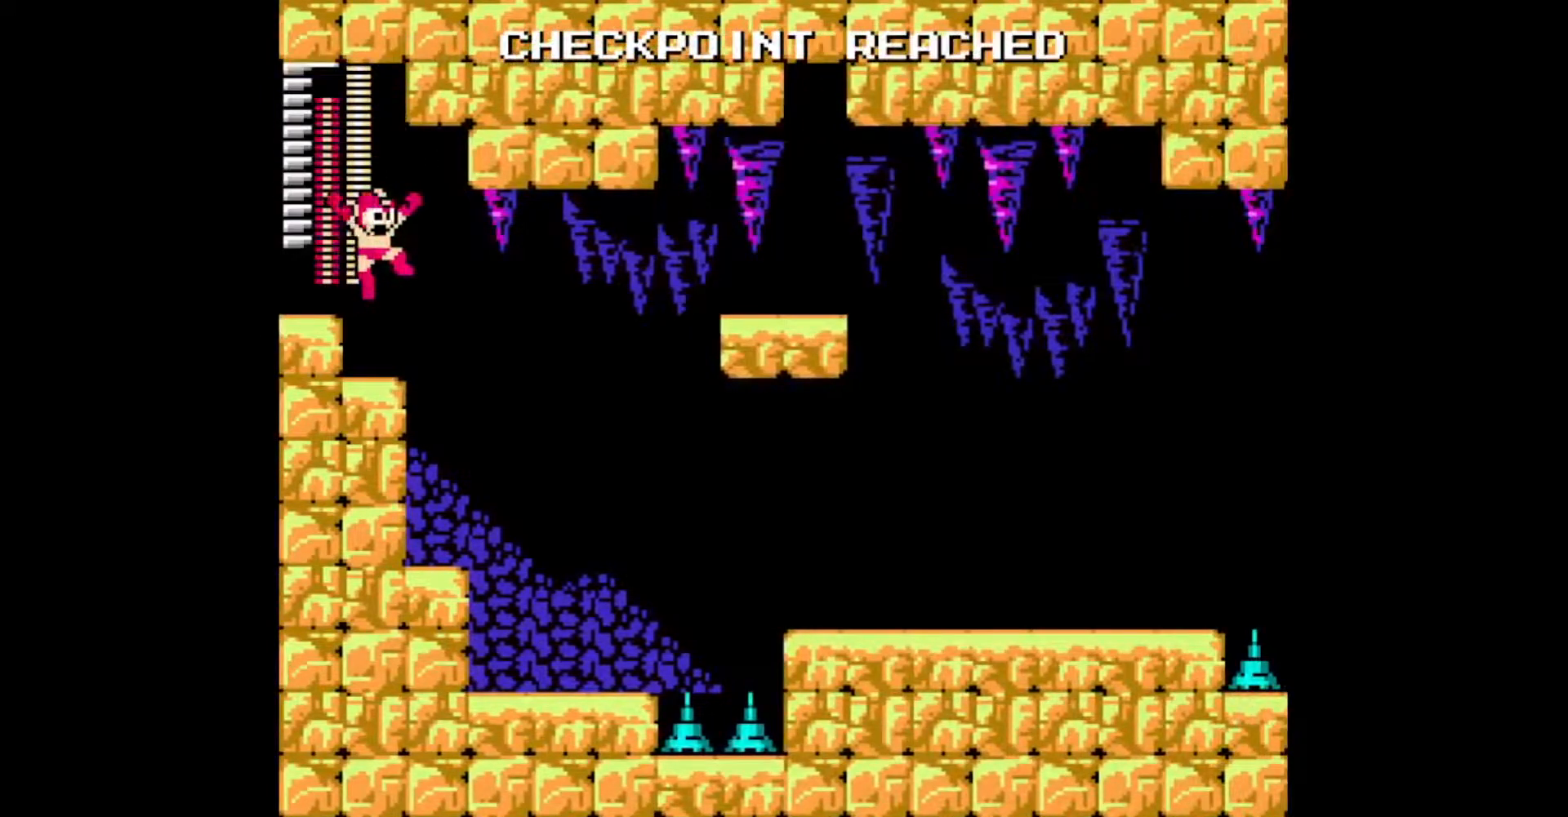
{"buttons": ["A", "DPAD_RIGHT"], "events": [[350, "A", "down"]]}
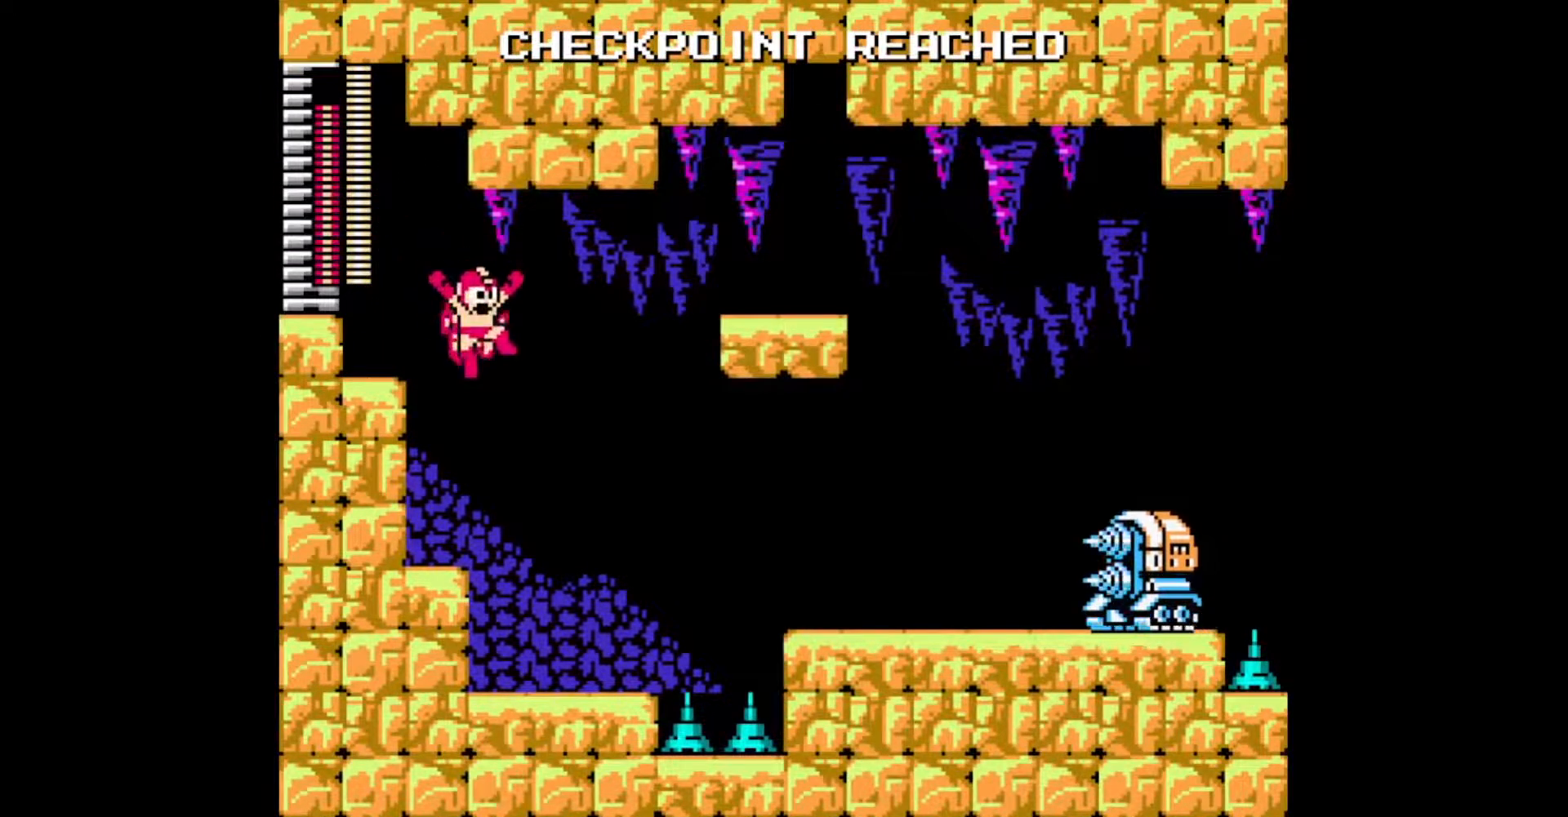
{"buttons": ["DPAD_RIGHT"], "events": [[333, "A", "up"]]}
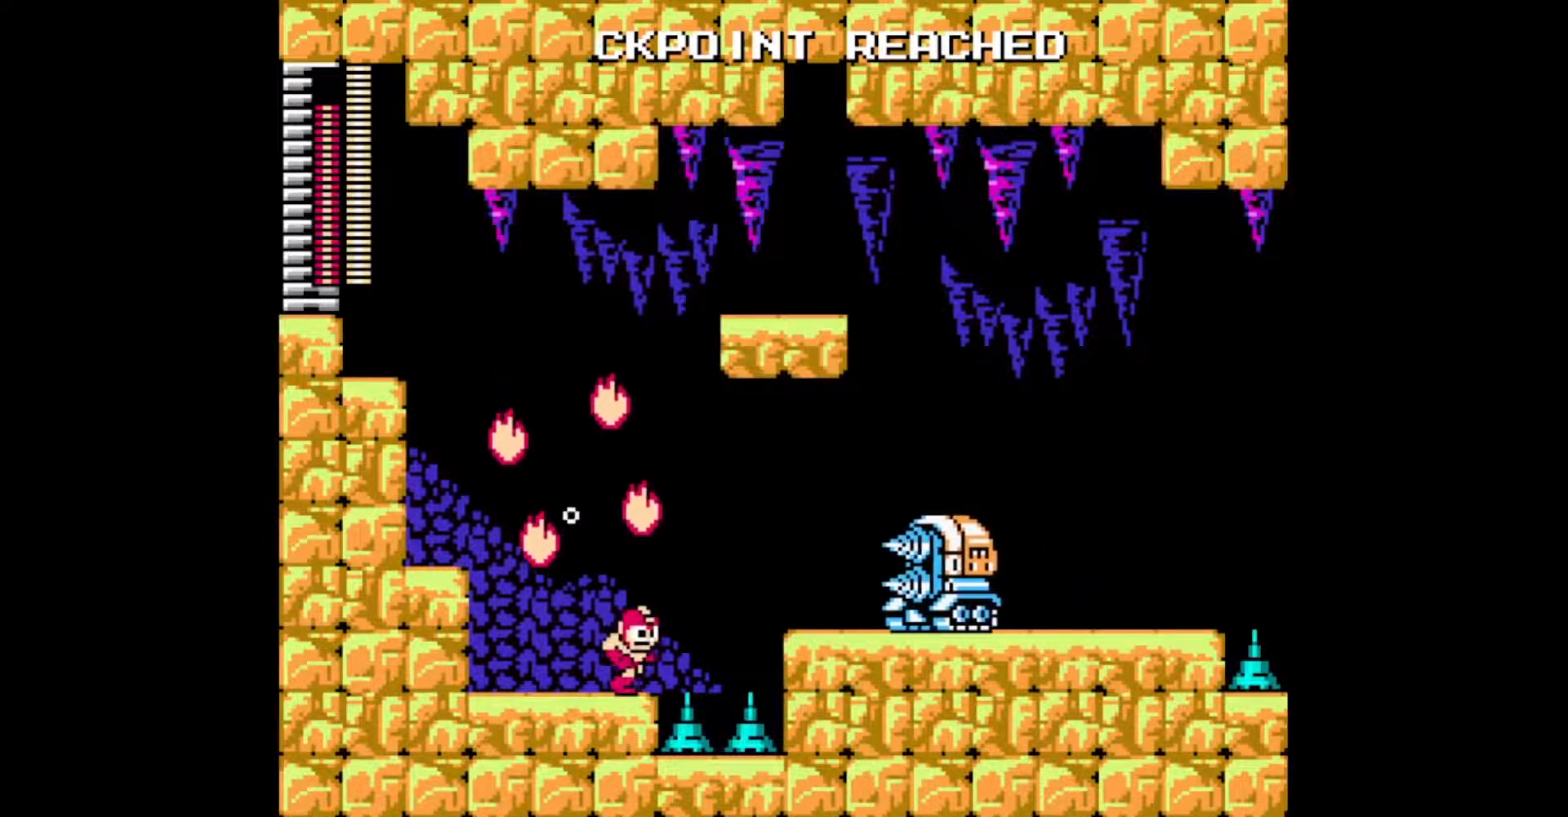
{"buttons": ["DPAD_RIGHT"], "events": [[133, "A", "down"], [183, "A", "up"], [183, "B", "down"], [433, "B", "up"]]}
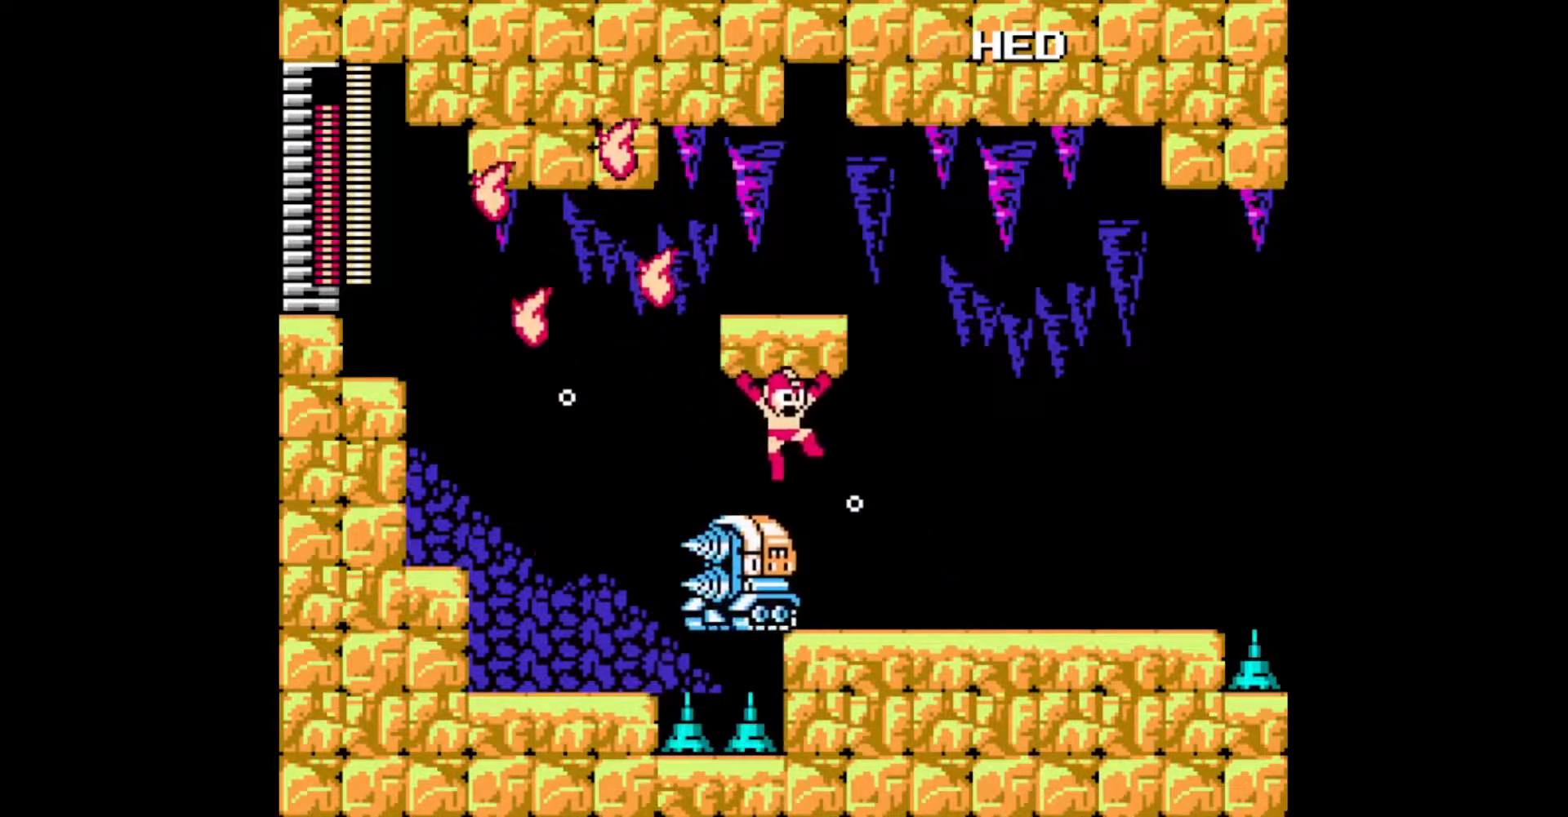
{"buttons": ["C", "DPAD_RIGHT"], "events": [[467, "C", "down"]]}
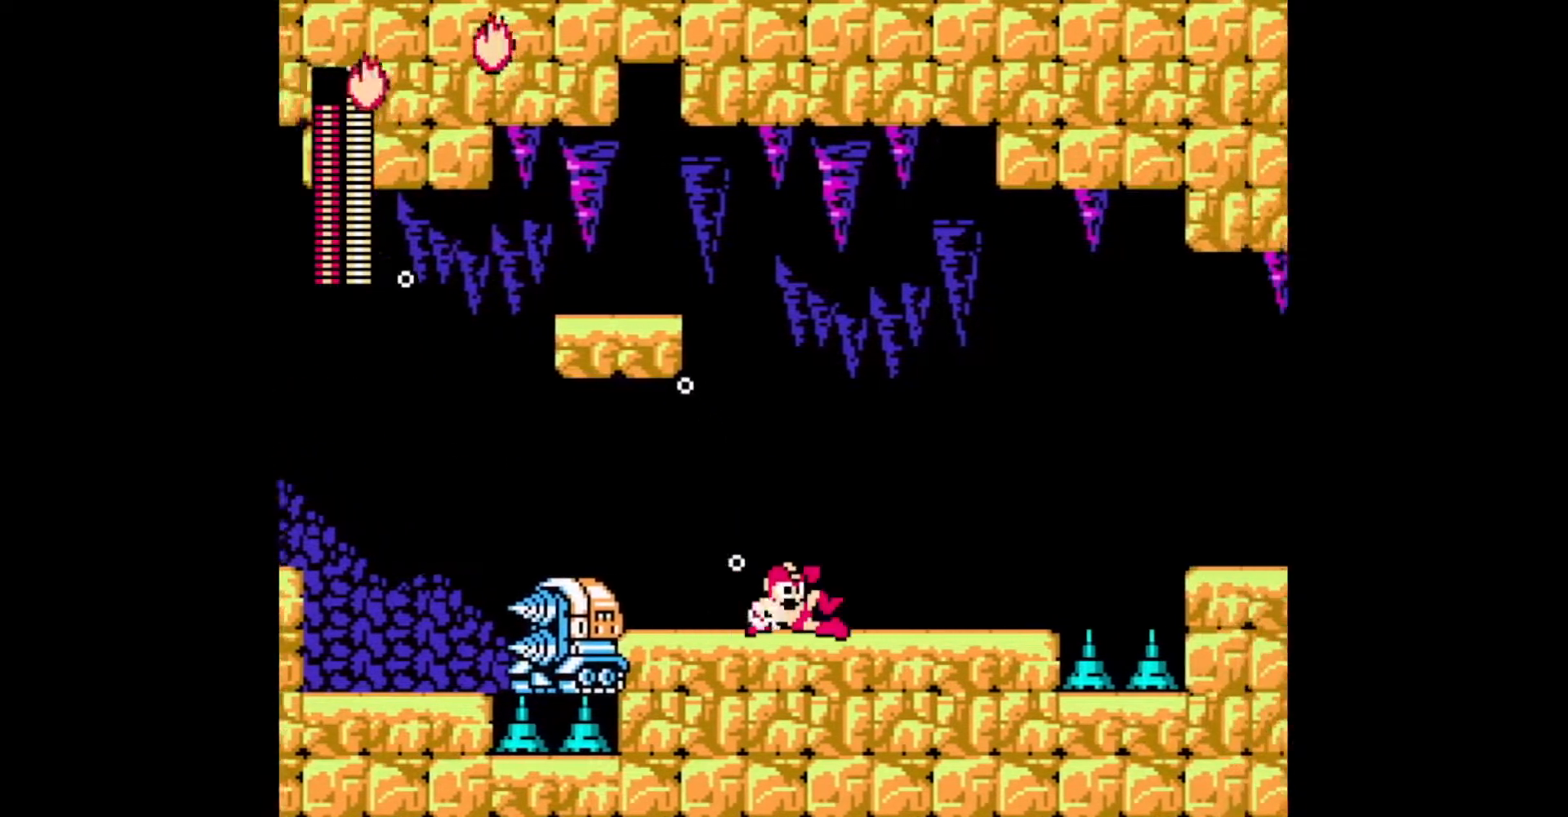
{"buttons": ["B", "DPAD_RIGHT"], "events": [[83, "C", "up"], [500, "B", "down"]]}
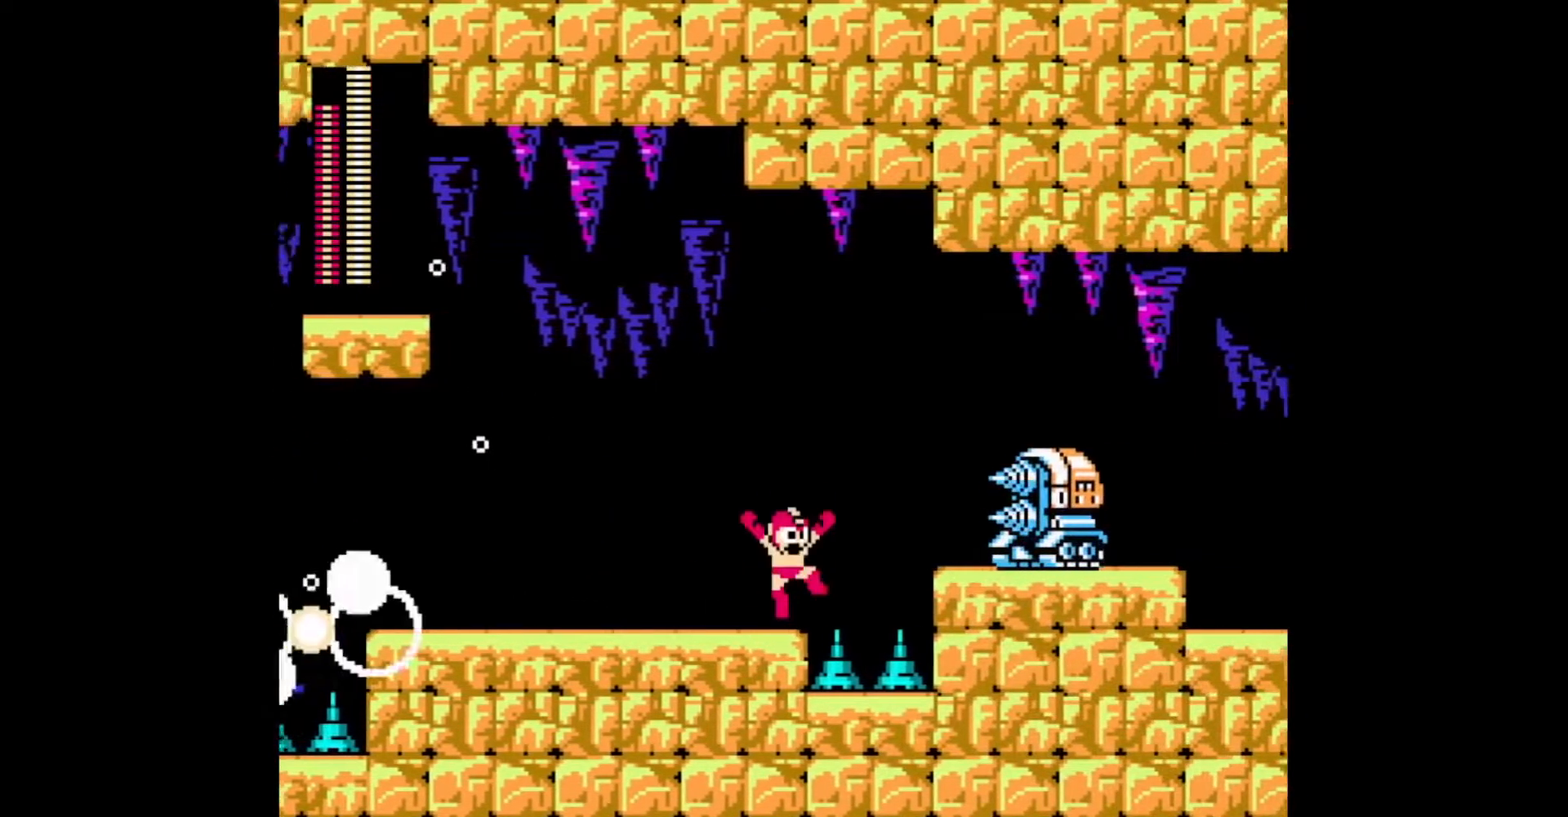
{"buttons": ["DPAD_RIGHT"], "events": [[300, "B", "up"]]}
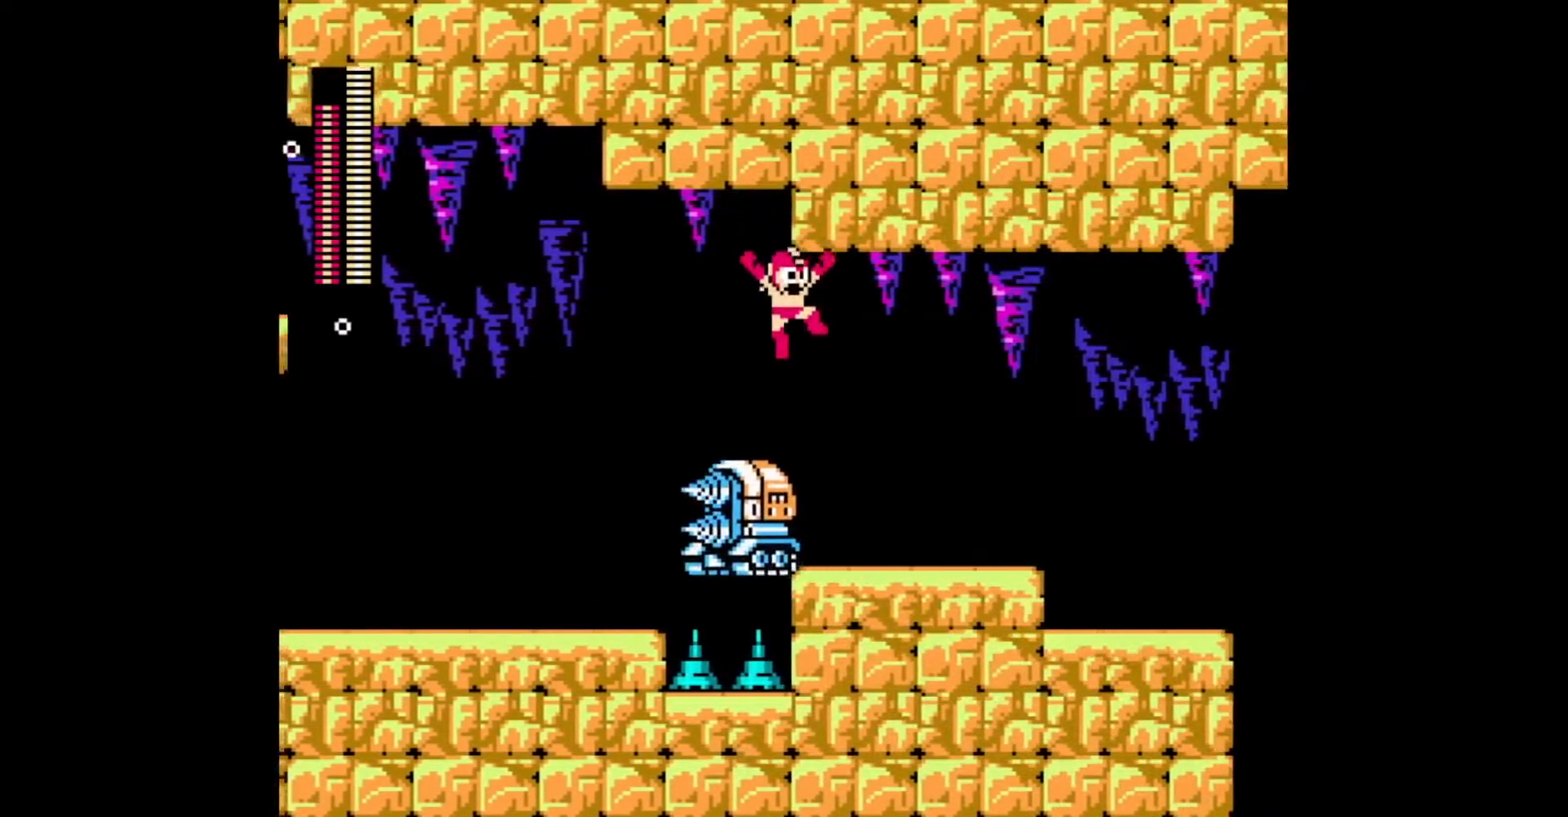
{"buttons": ["A", "C", "DPAD_RIGHT"], "events": [[367, "A", "down"], [450, "C", "down"]]}